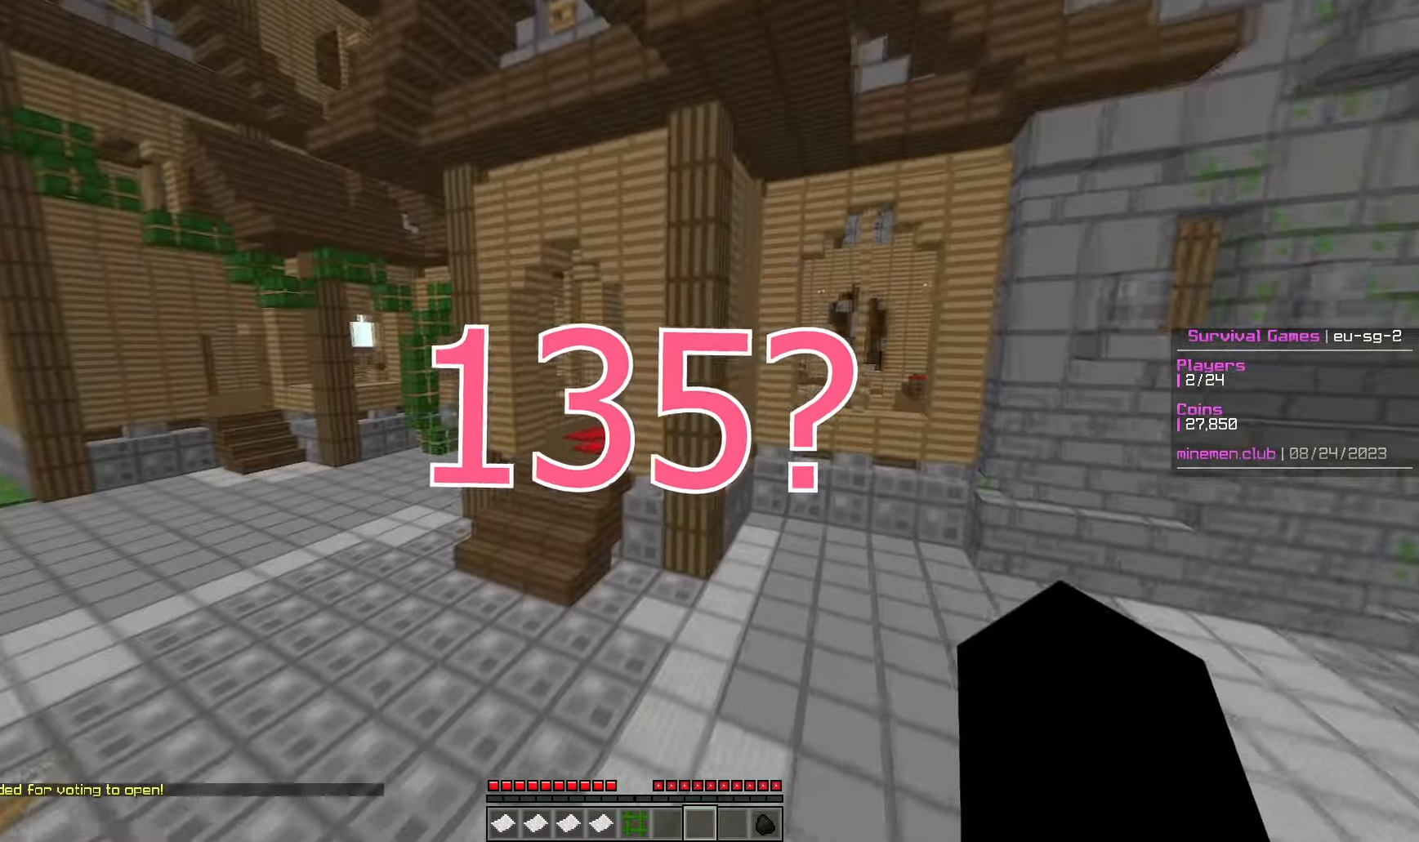
Gameplay with keyboard and mouse; each line is a JSON object with the keys and mouse buttons held at the frame after it. "events" lists presses ("down") and releases ("up") of "a", "d", "s", "w", "mouse_left" and "mouse_right" between this image and that frame as [ms after this image, input, new state], when the widget could be followed in between. "mouse_left", "mouse_right" = the "left", "right" buttons of the "mouse" list. No other keys are recorded. Fast repeated clicks can show as one long hold. Mouse movement is not recorded.
{"keys": ["w"], "mouse": [], "events": []}
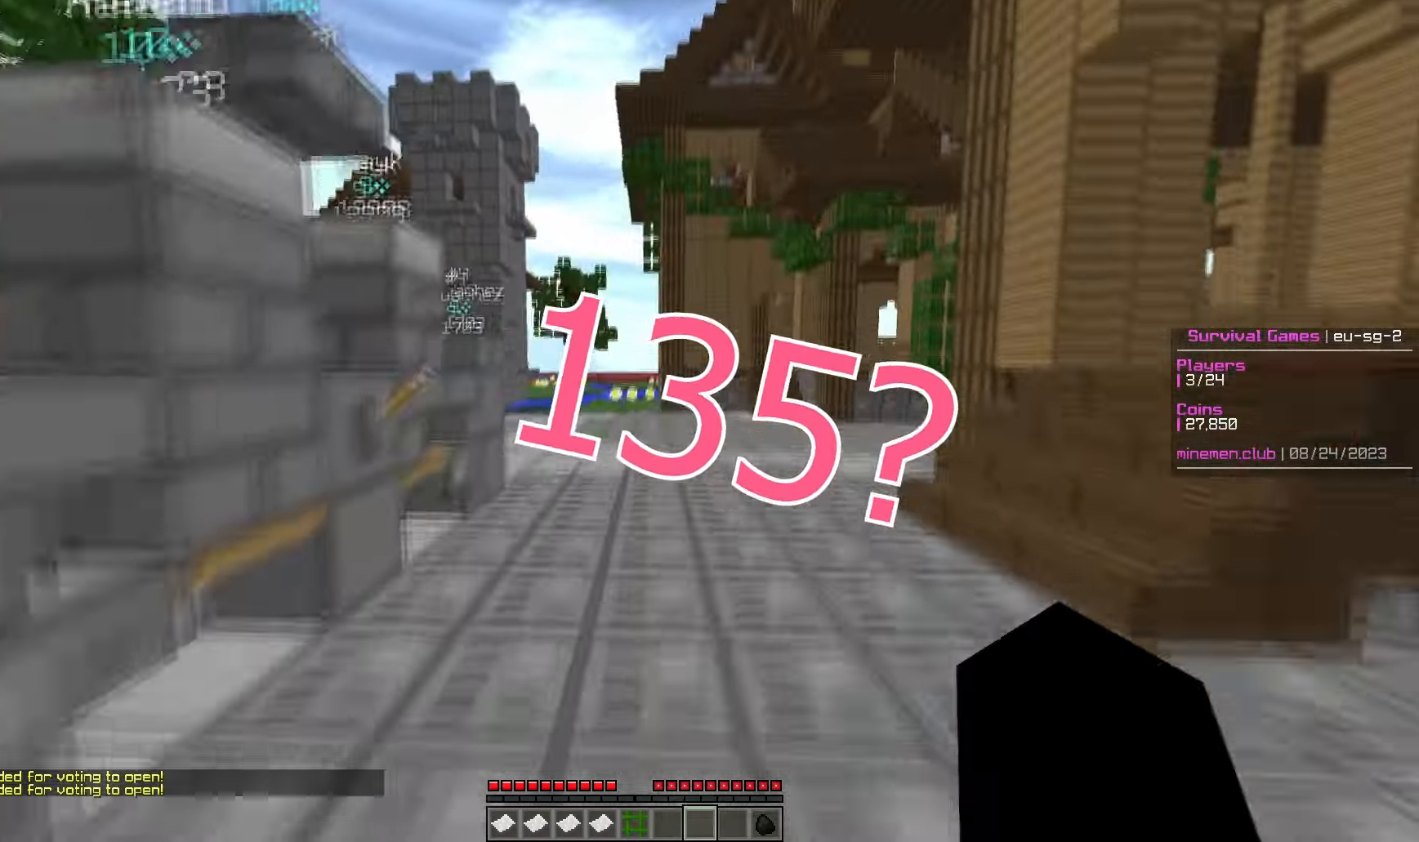
{"keys": ["w"], "mouse": [], "events": []}
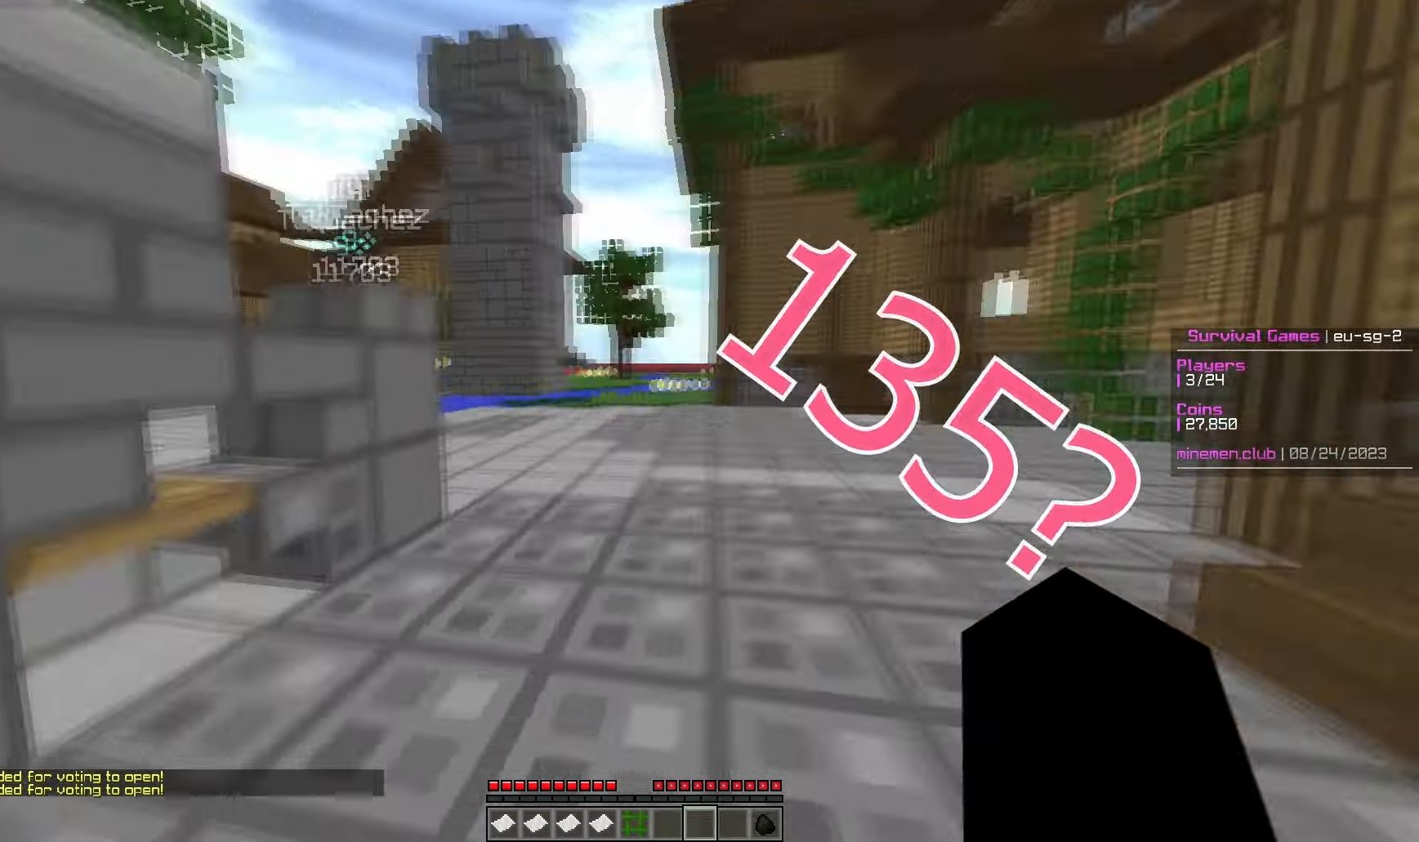
{"keys": ["w"], "mouse": [], "events": []}
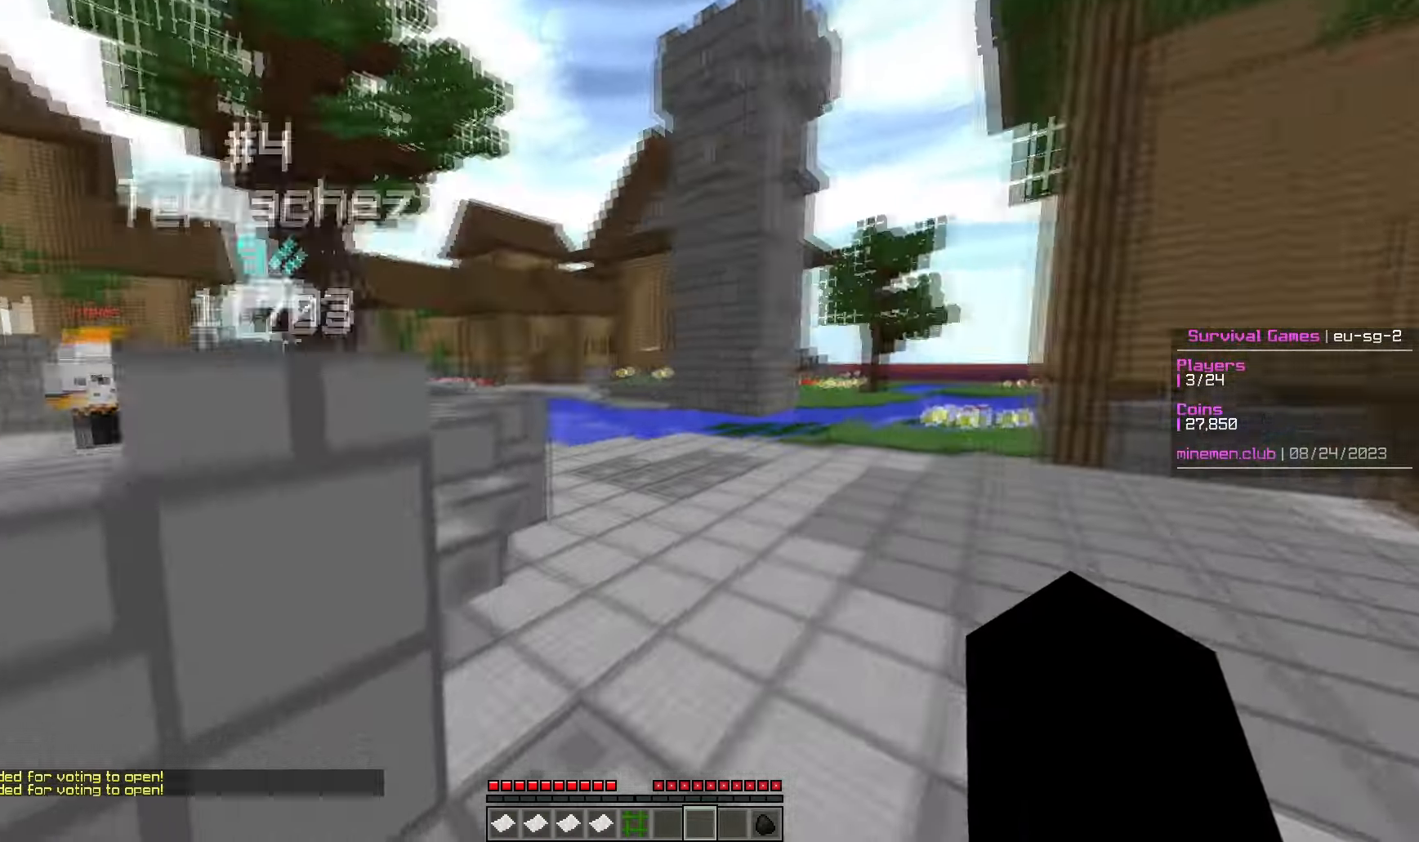
{"keys": ["d", "w"], "mouse": [], "events": [[417, "d", "down"]]}
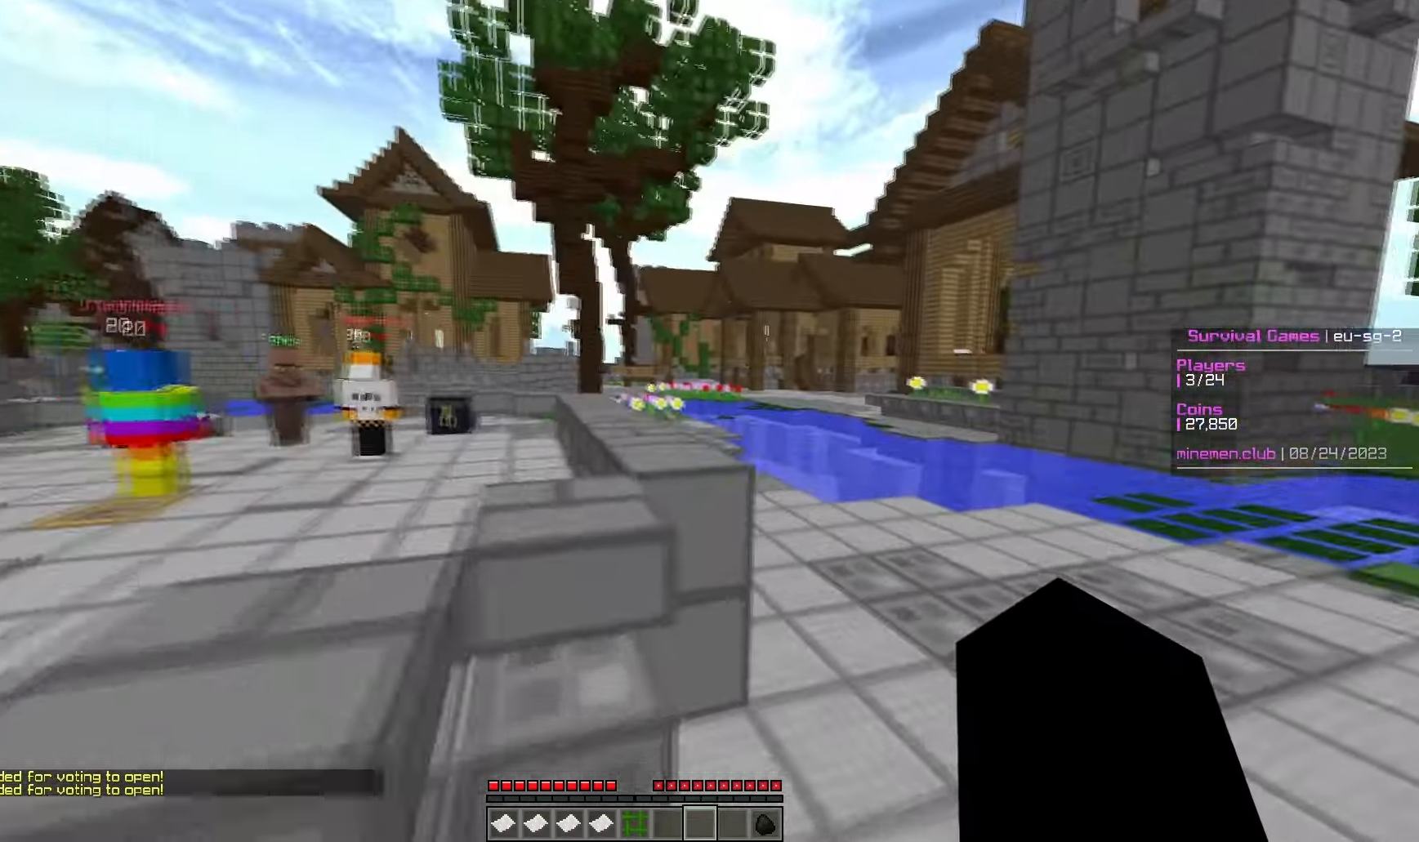
{"keys": ["w"], "mouse": [], "events": [[483, "d", "up"]]}
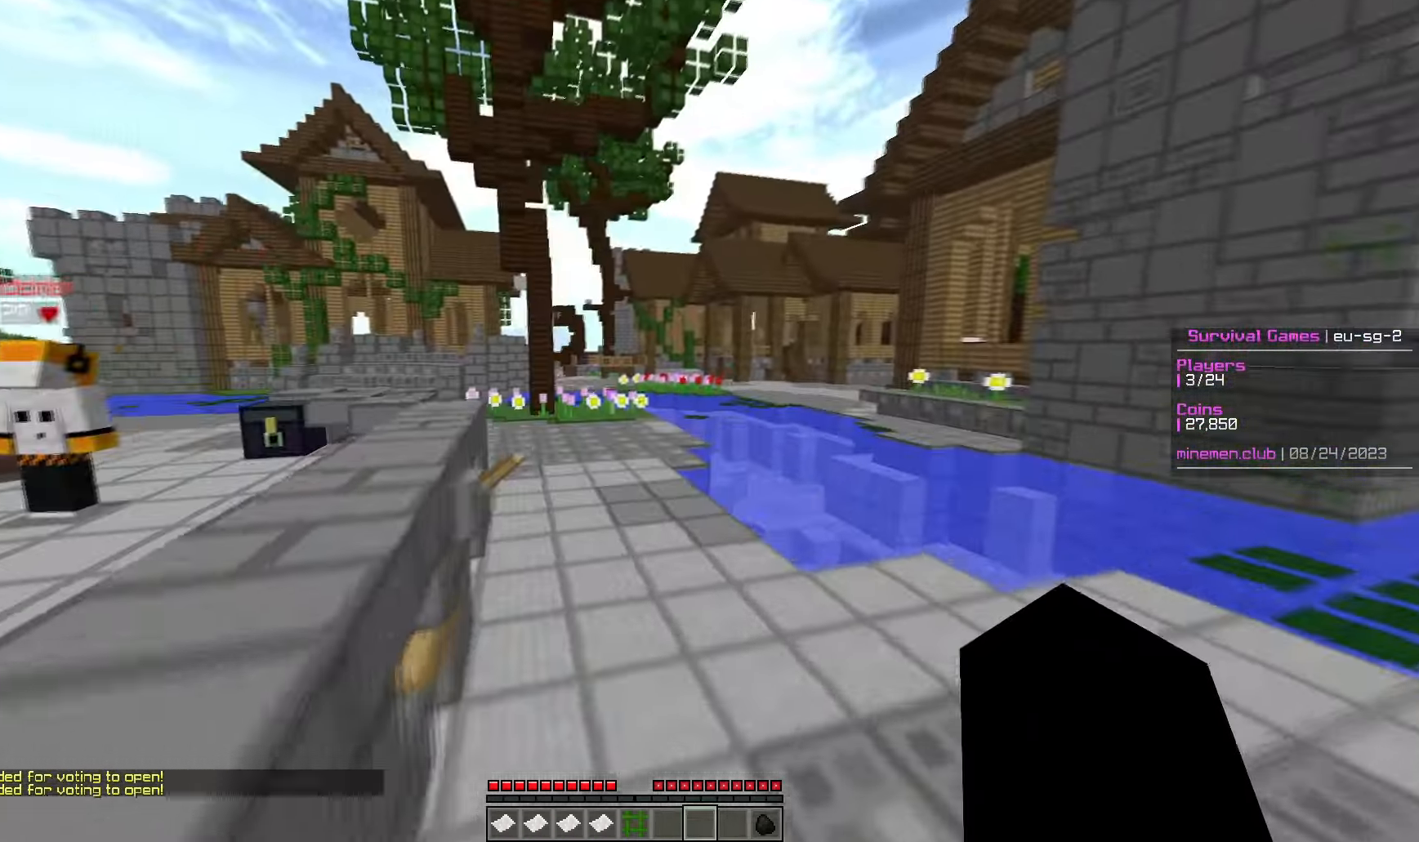
{"keys": ["w"], "mouse": [], "events": []}
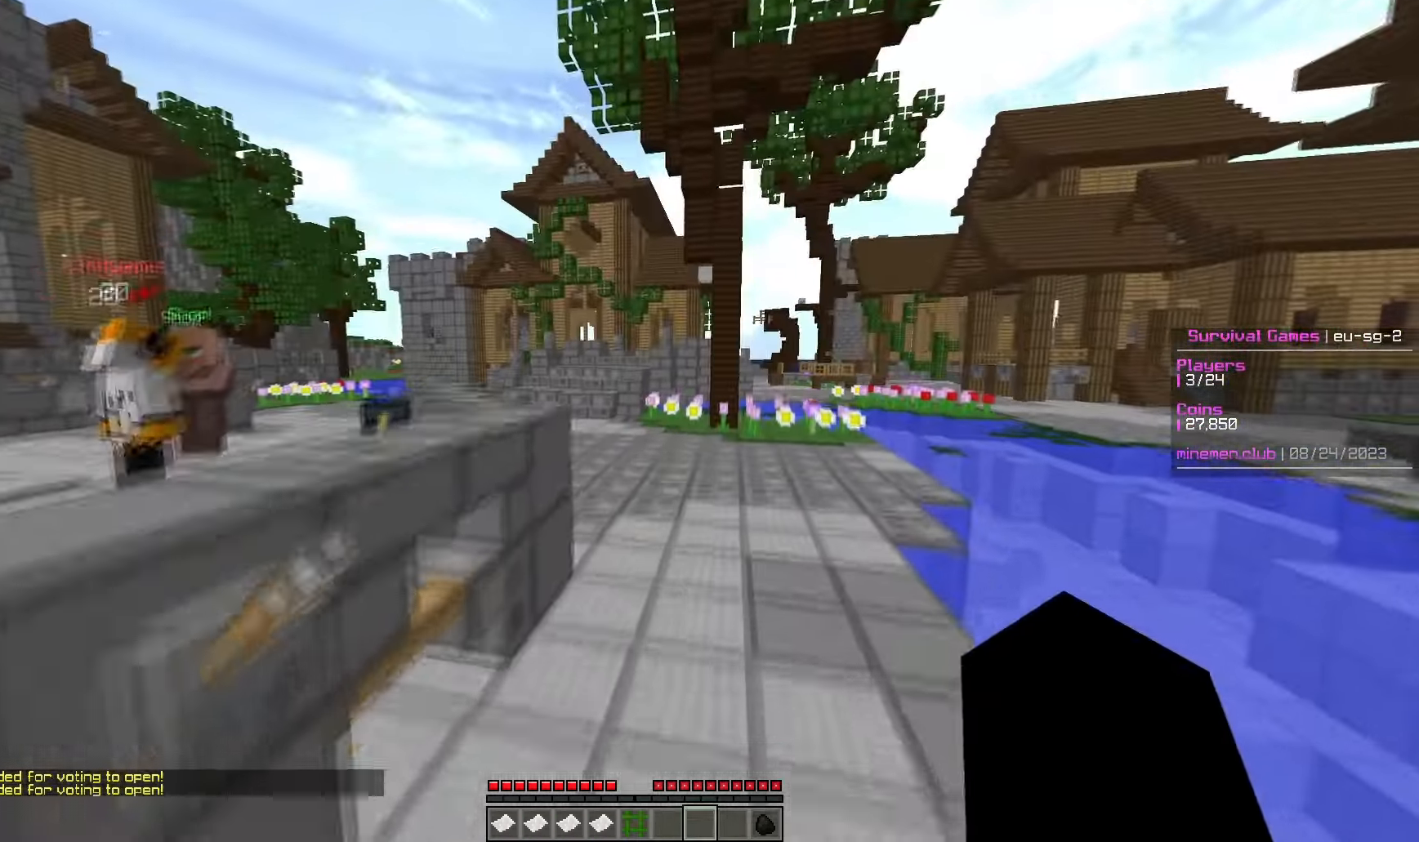
{"keys": ["w"], "mouse": [], "events": []}
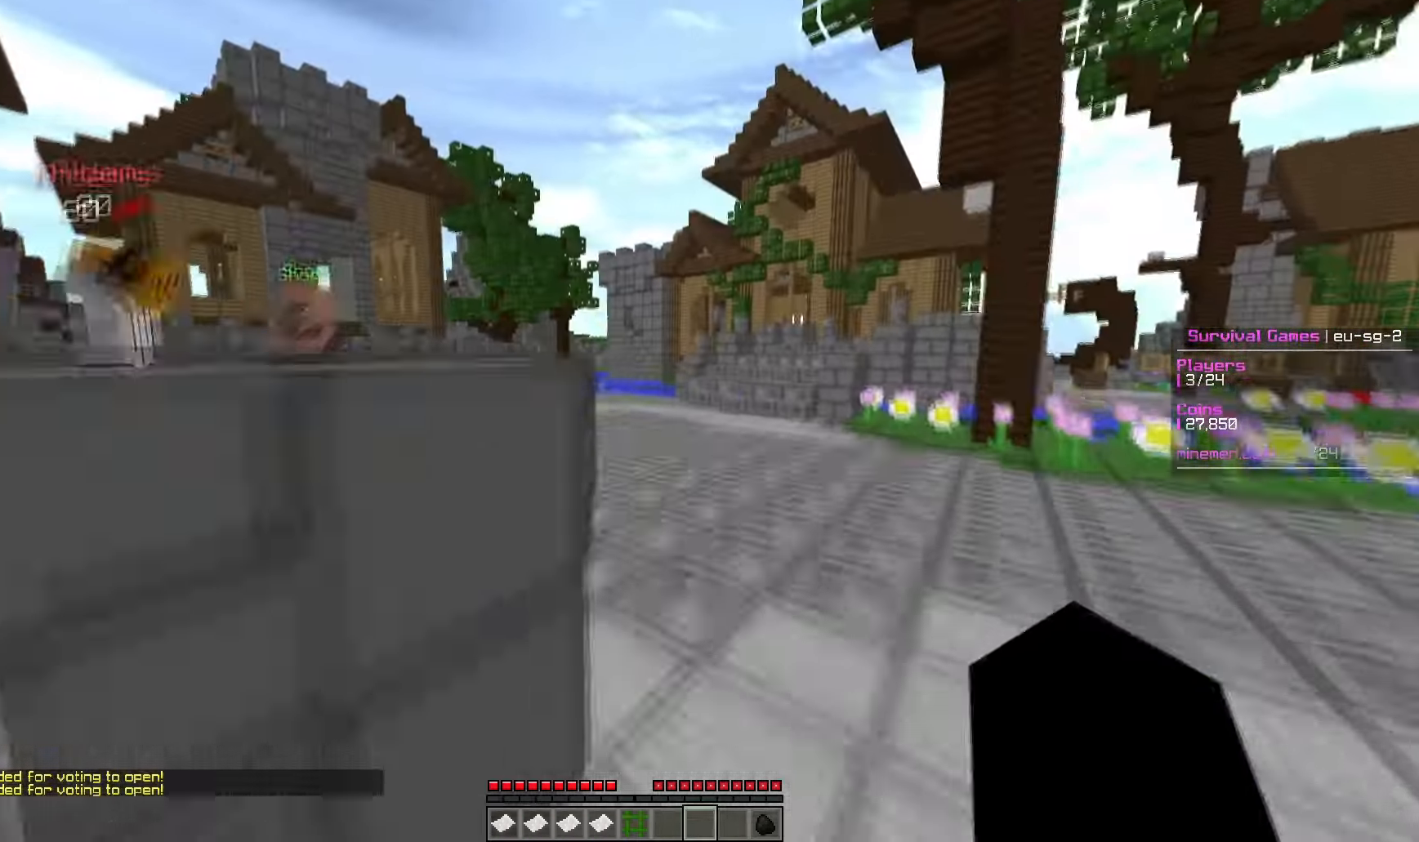
{"keys": ["w"], "mouse": [], "events": [[167, "d", "down"], [333, "d", "up"]]}
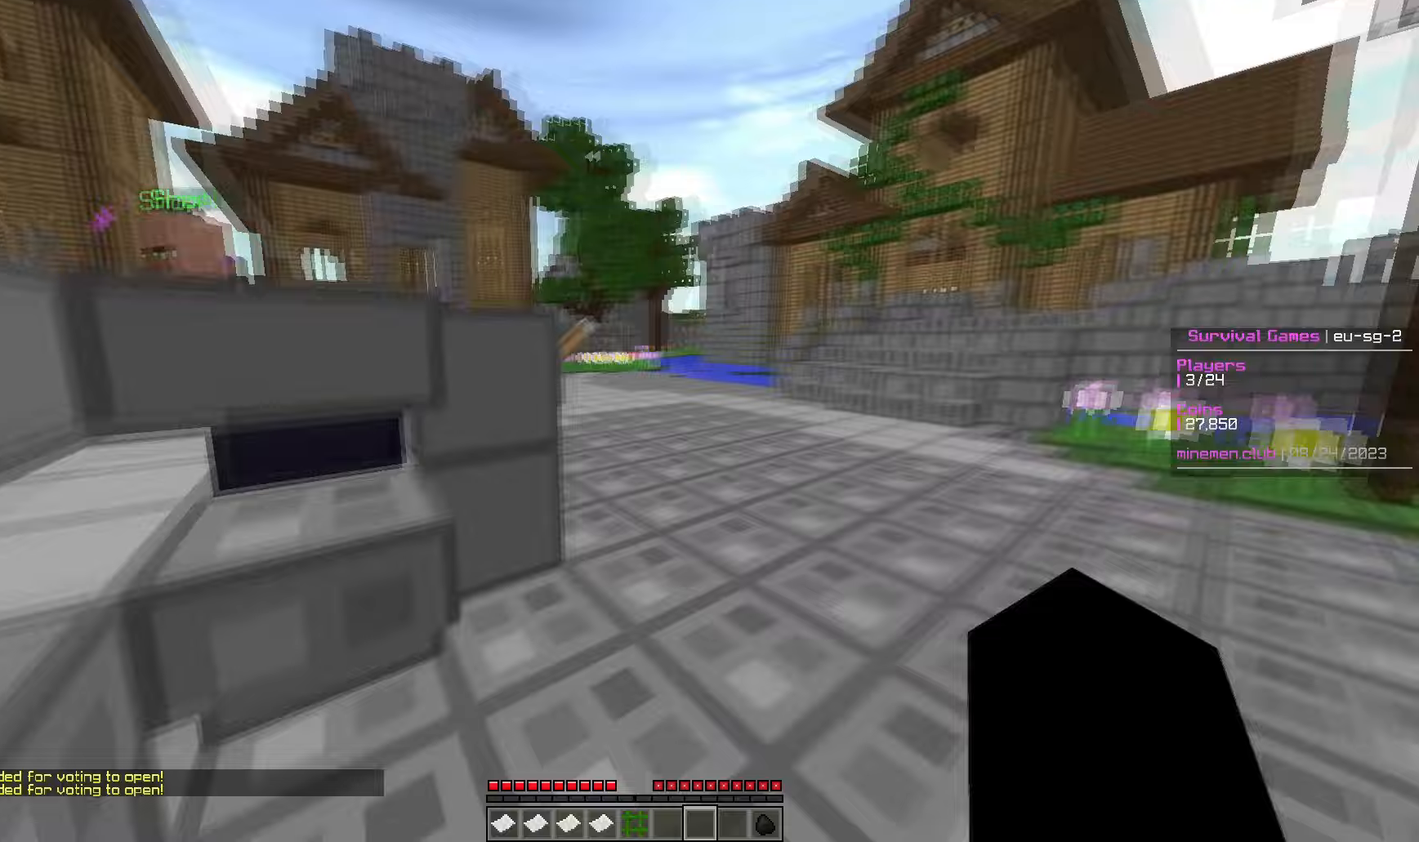
{"keys": ["w"], "mouse": [], "events": []}
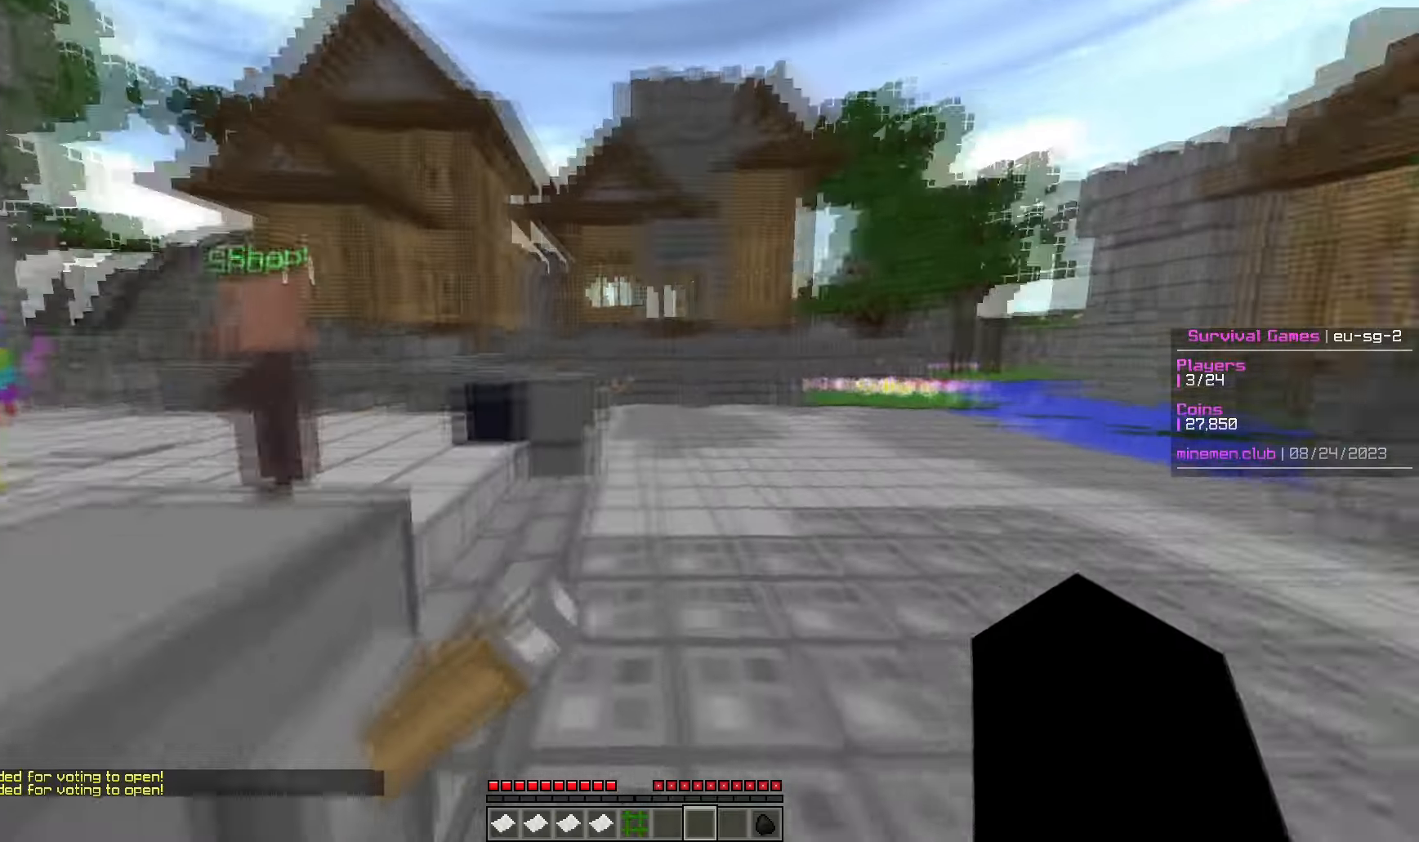
{"keys": ["w"], "mouse": [], "events": [[133, "d", "down"], [317, "d", "up"]]}
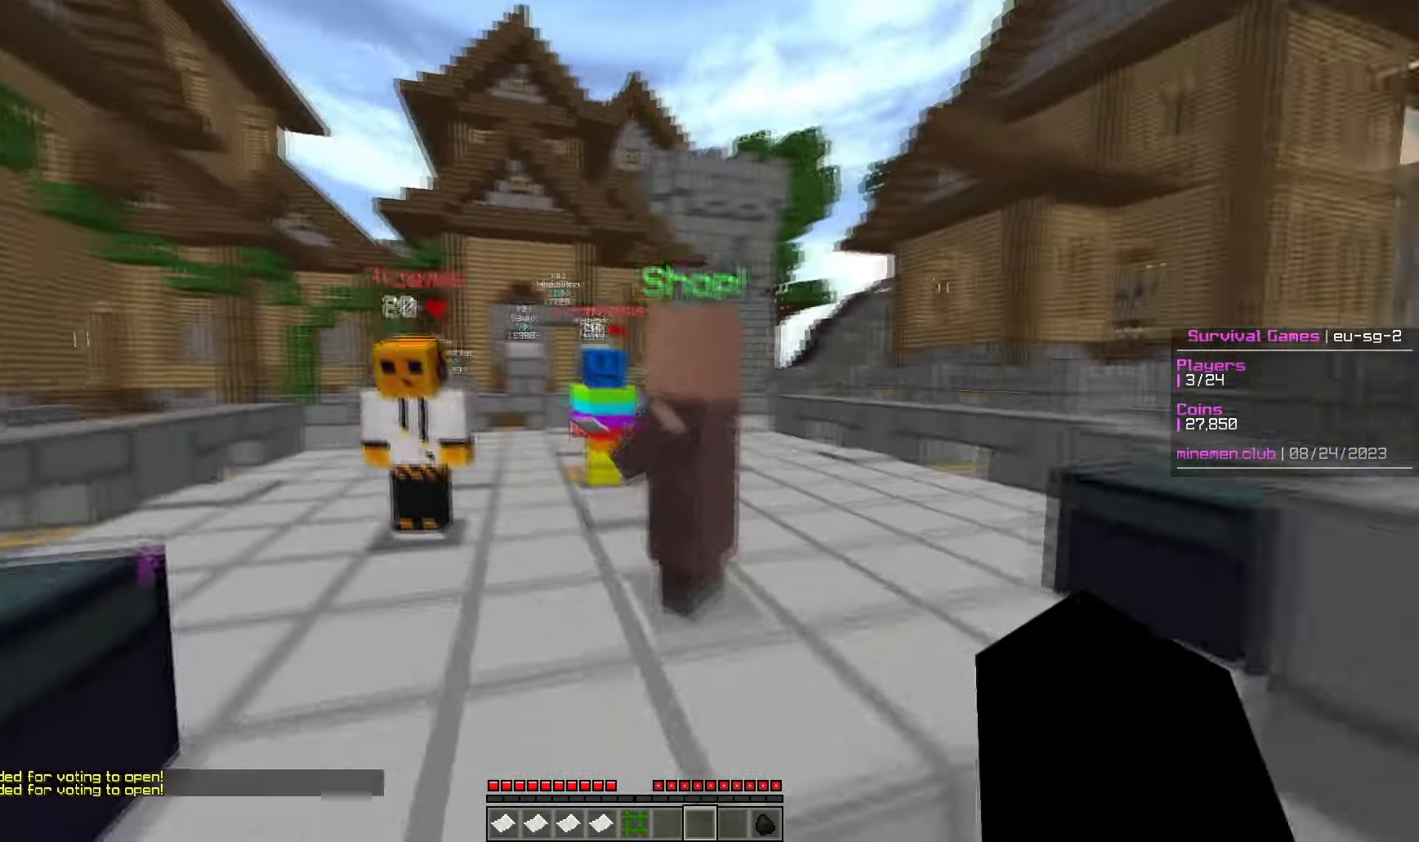
{"keys": ["w"], "mouse": [], "events": []}
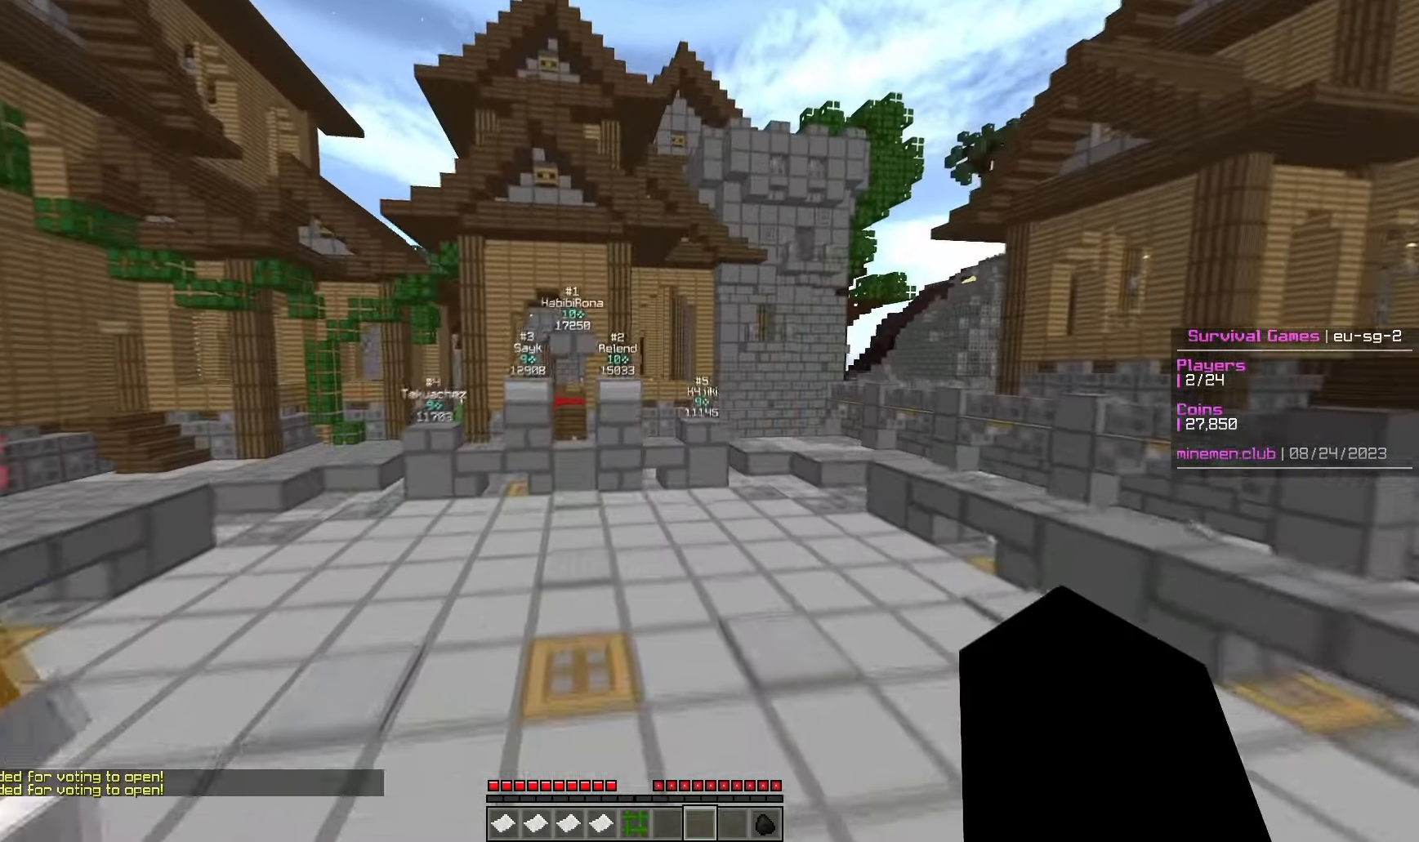
{"keys": ["w"], "mouse": [], "events": [[133, "d", "down"], [383, "d", "up"]]}
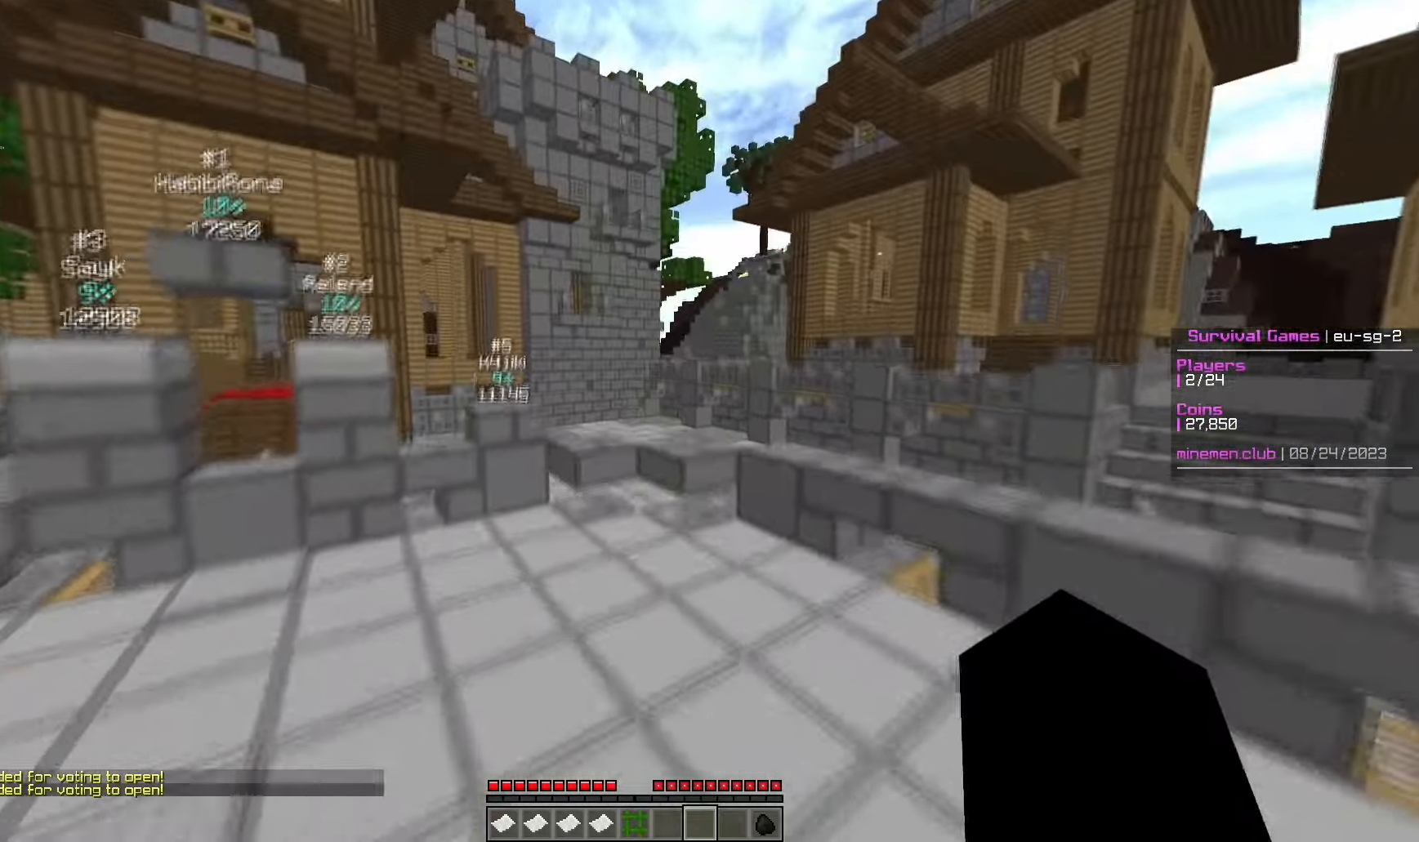
{"keys": ["w"], "mouse": [], "events": []}
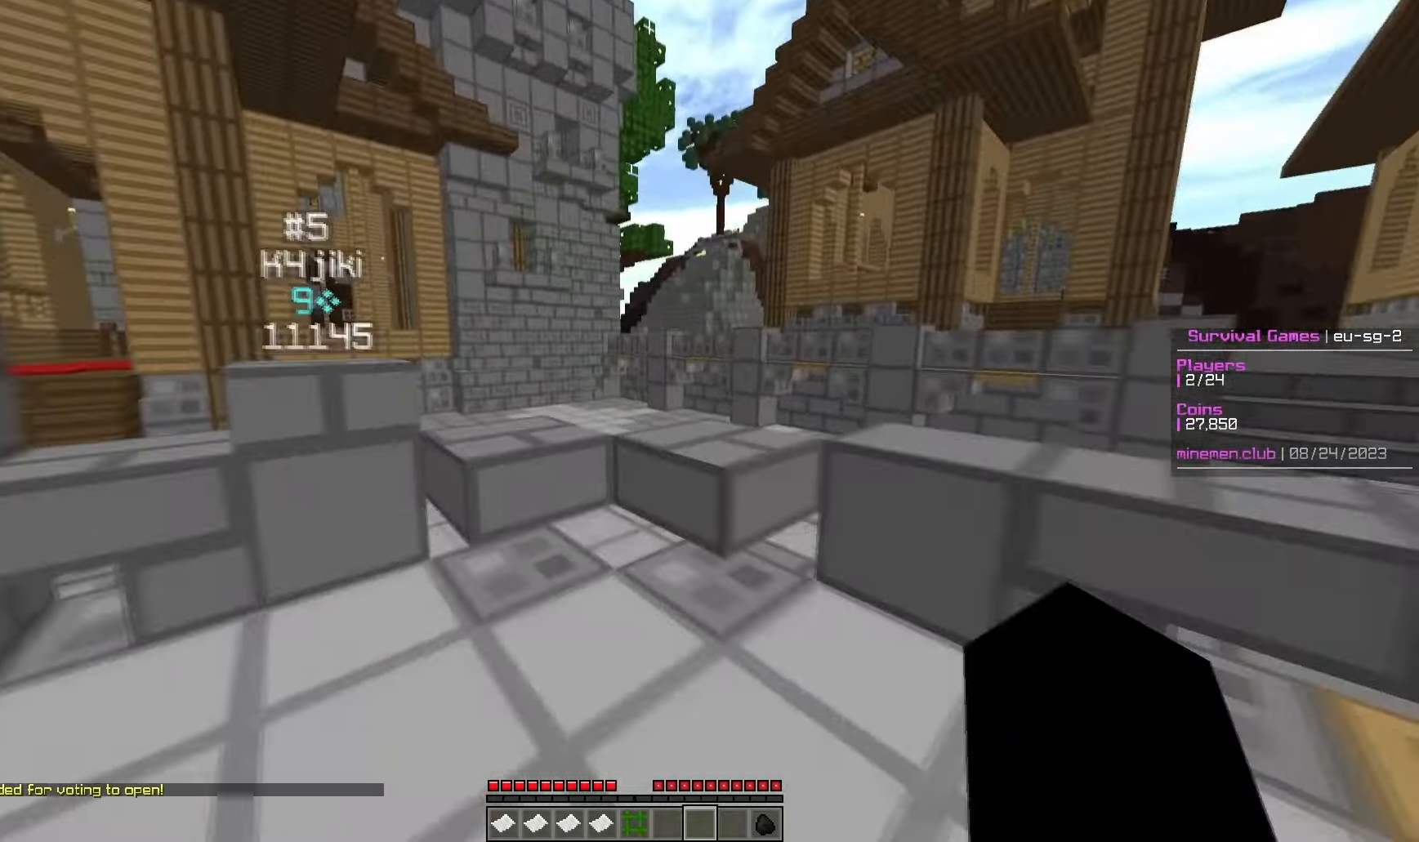
{"keys": ["w"], "mouse": [], "events": []}
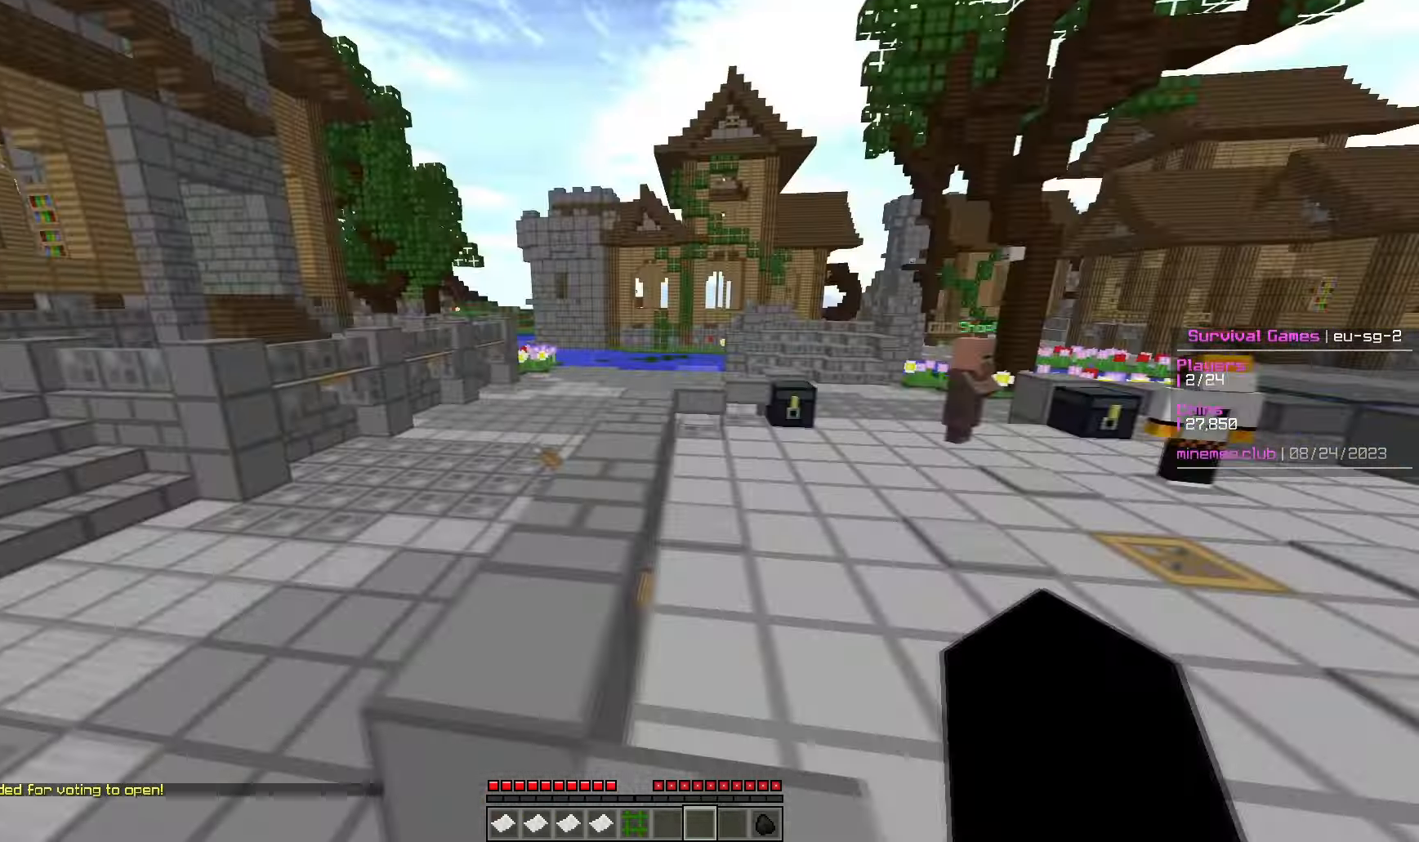
{"keys": ["w"], "mouse": [], "events": []}
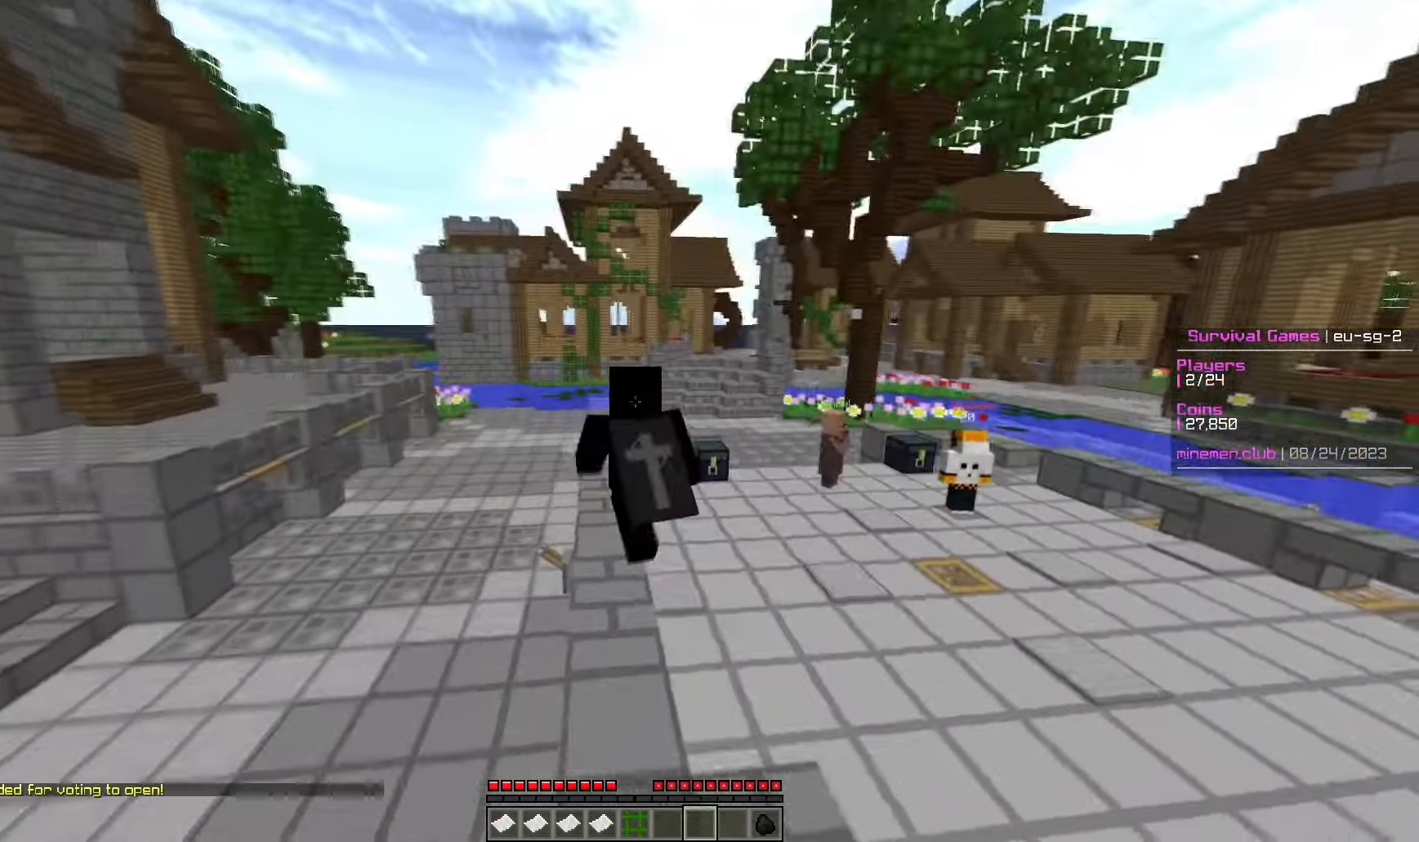
{"keys": ["w"], "mouse": [], "events": []}
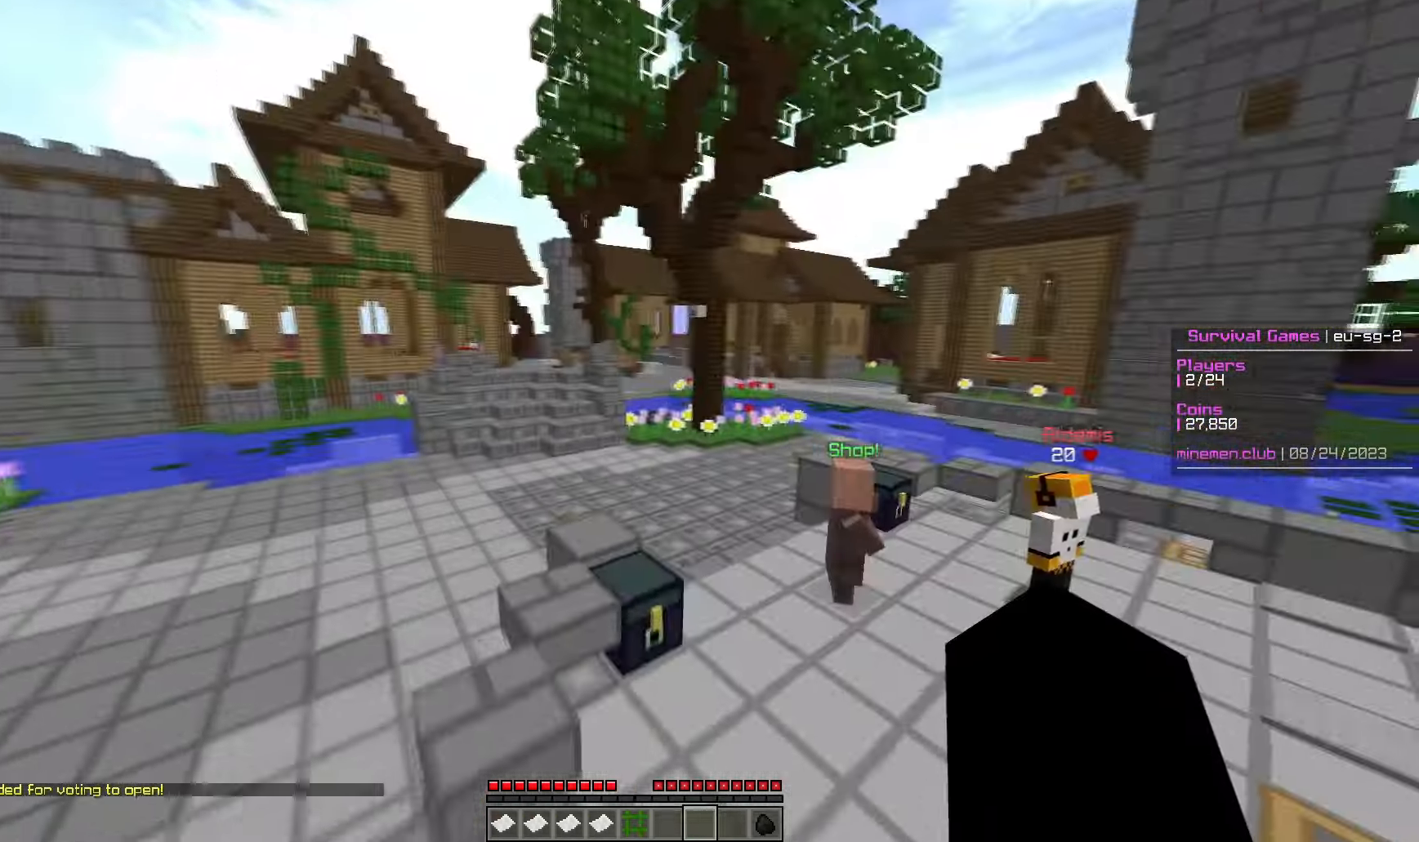
{"keys": ["w"], "mouse": [], "events": []}
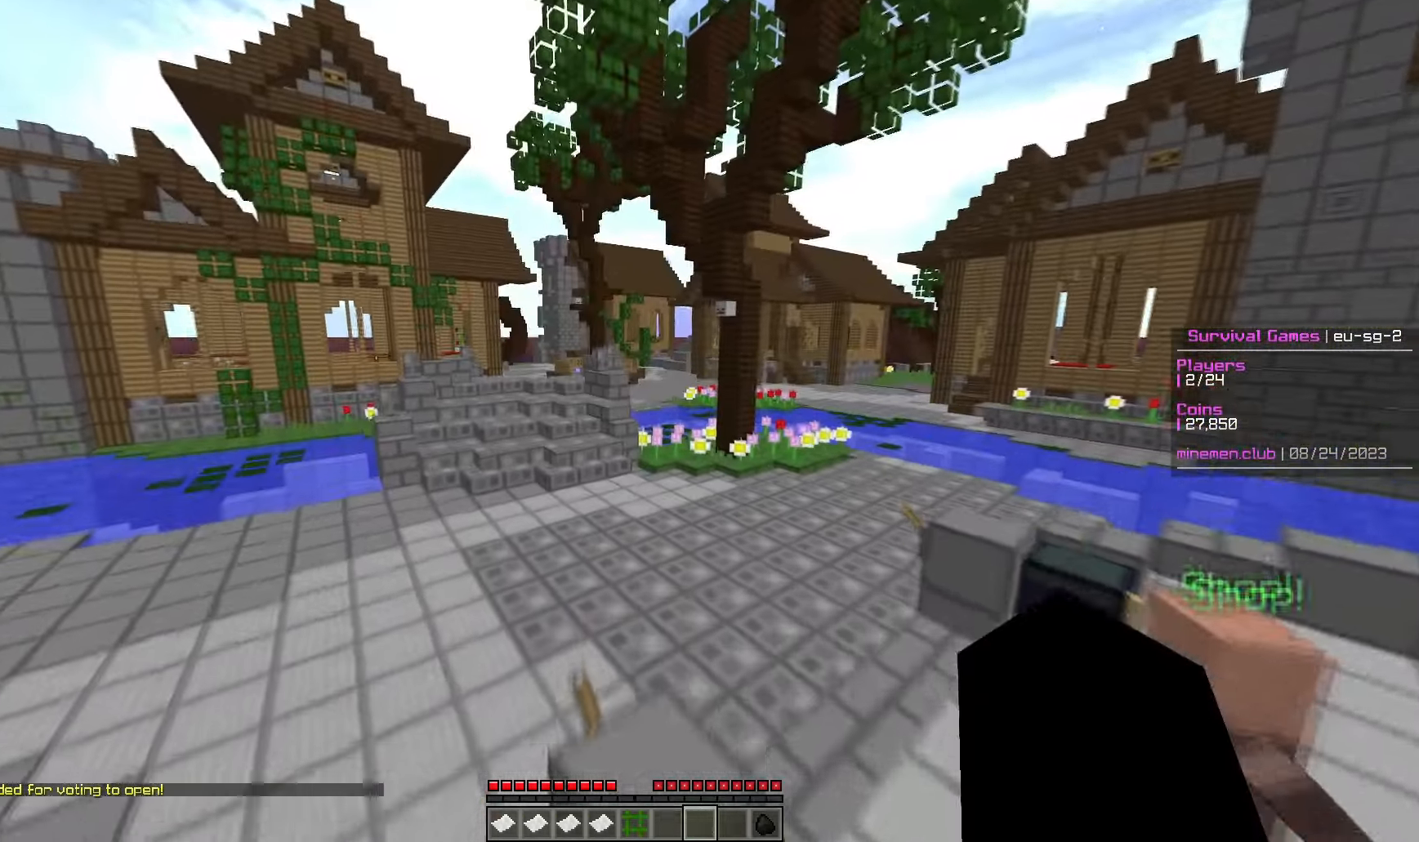
{"keys": ["w"], "mouse": [], "events": []}
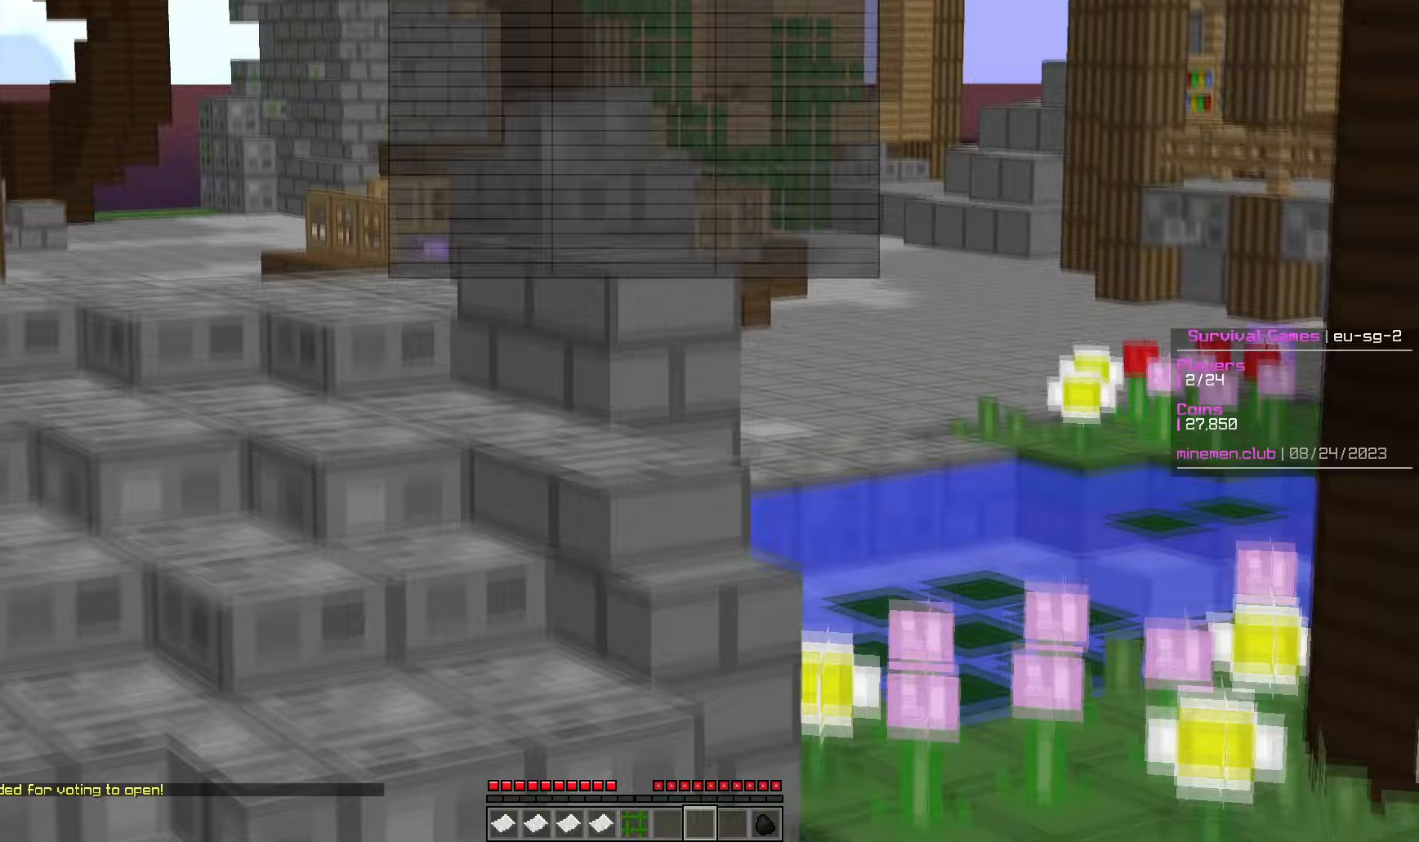
{"keys": ["w"], "mouse": [], "events": []}
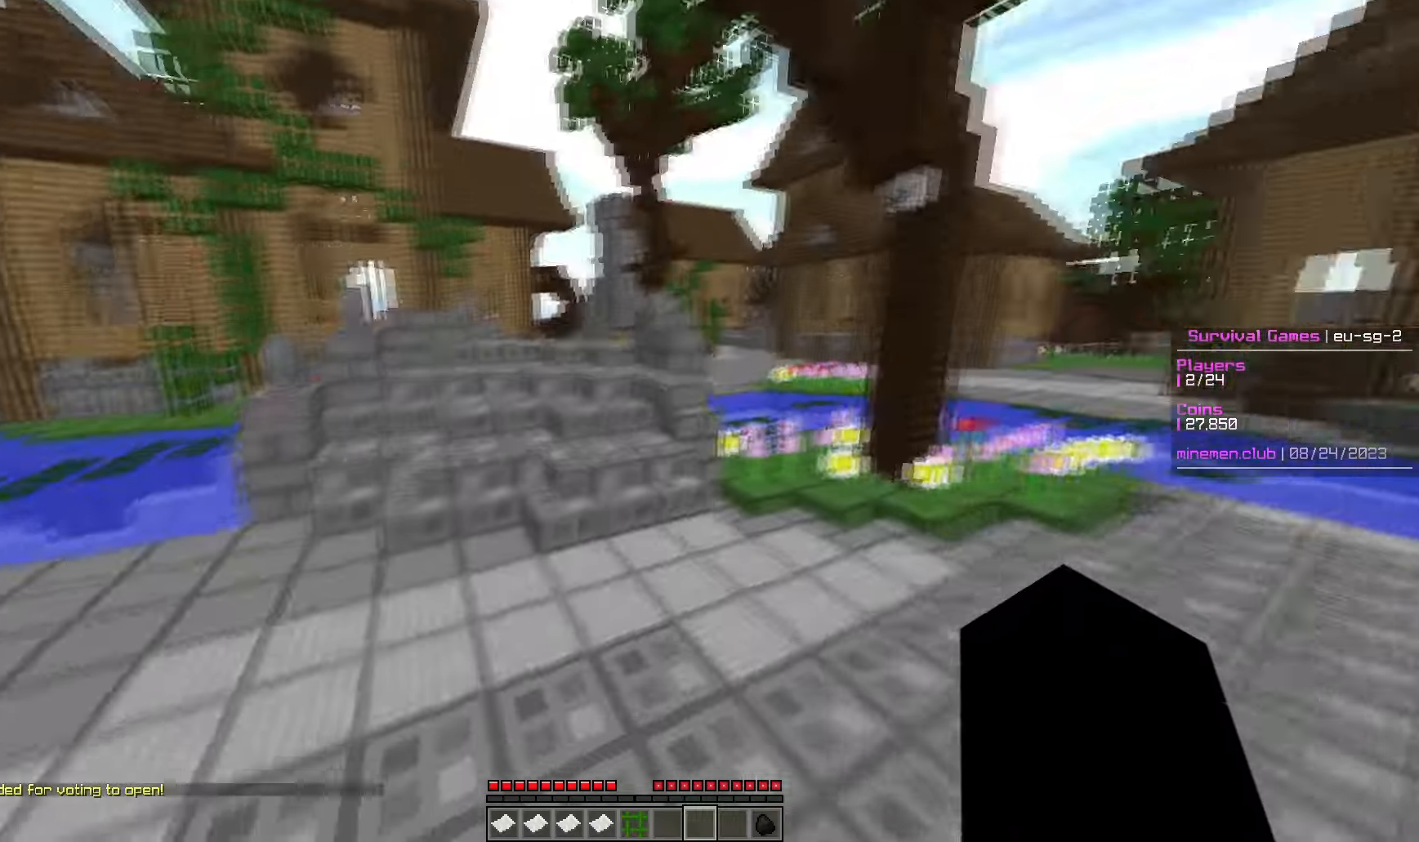
{"keys": ["w"], "mouse": [], "events": []}
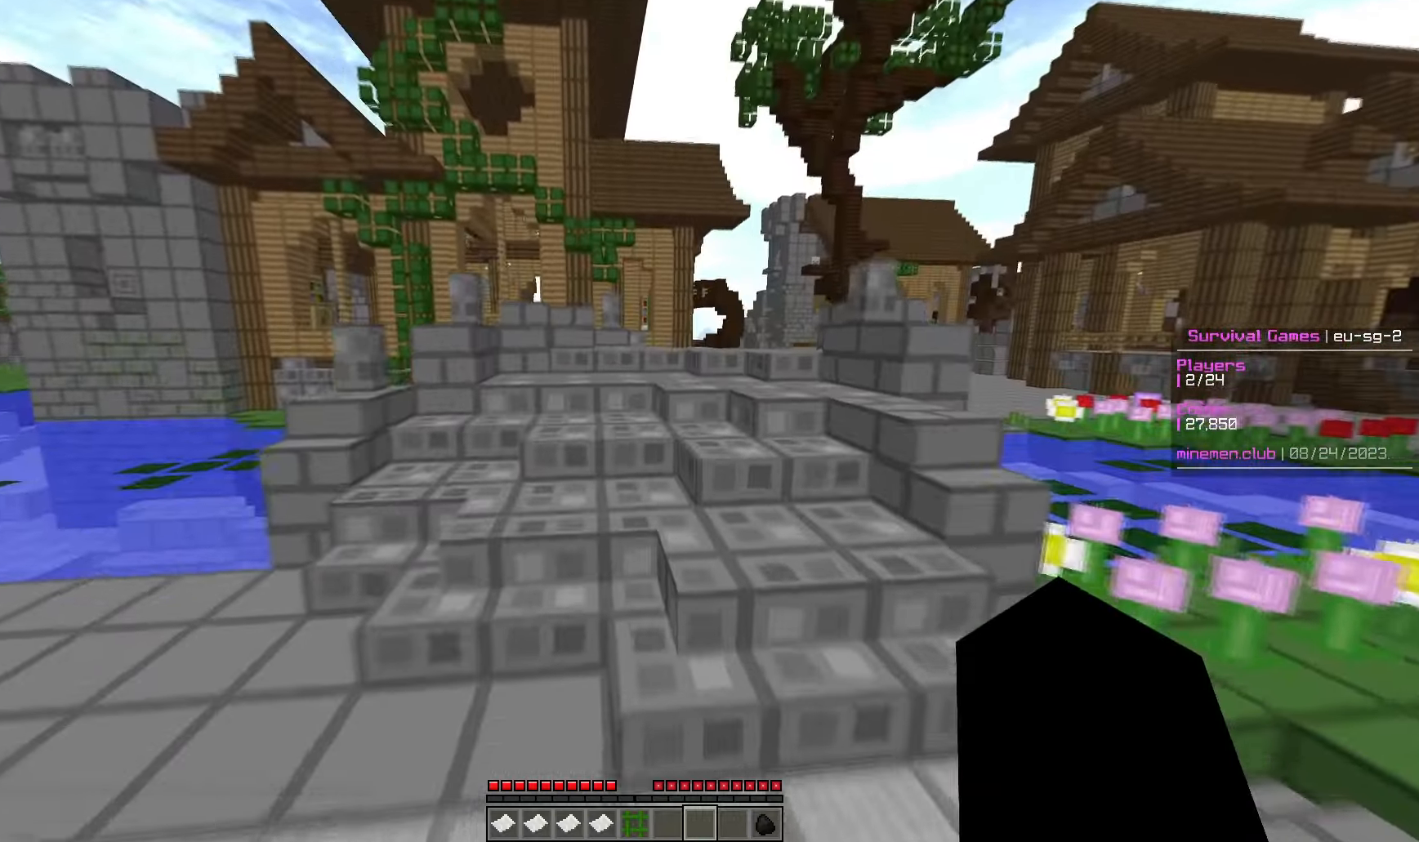
{"keys": ["w"], "mouse": [], "events": []}
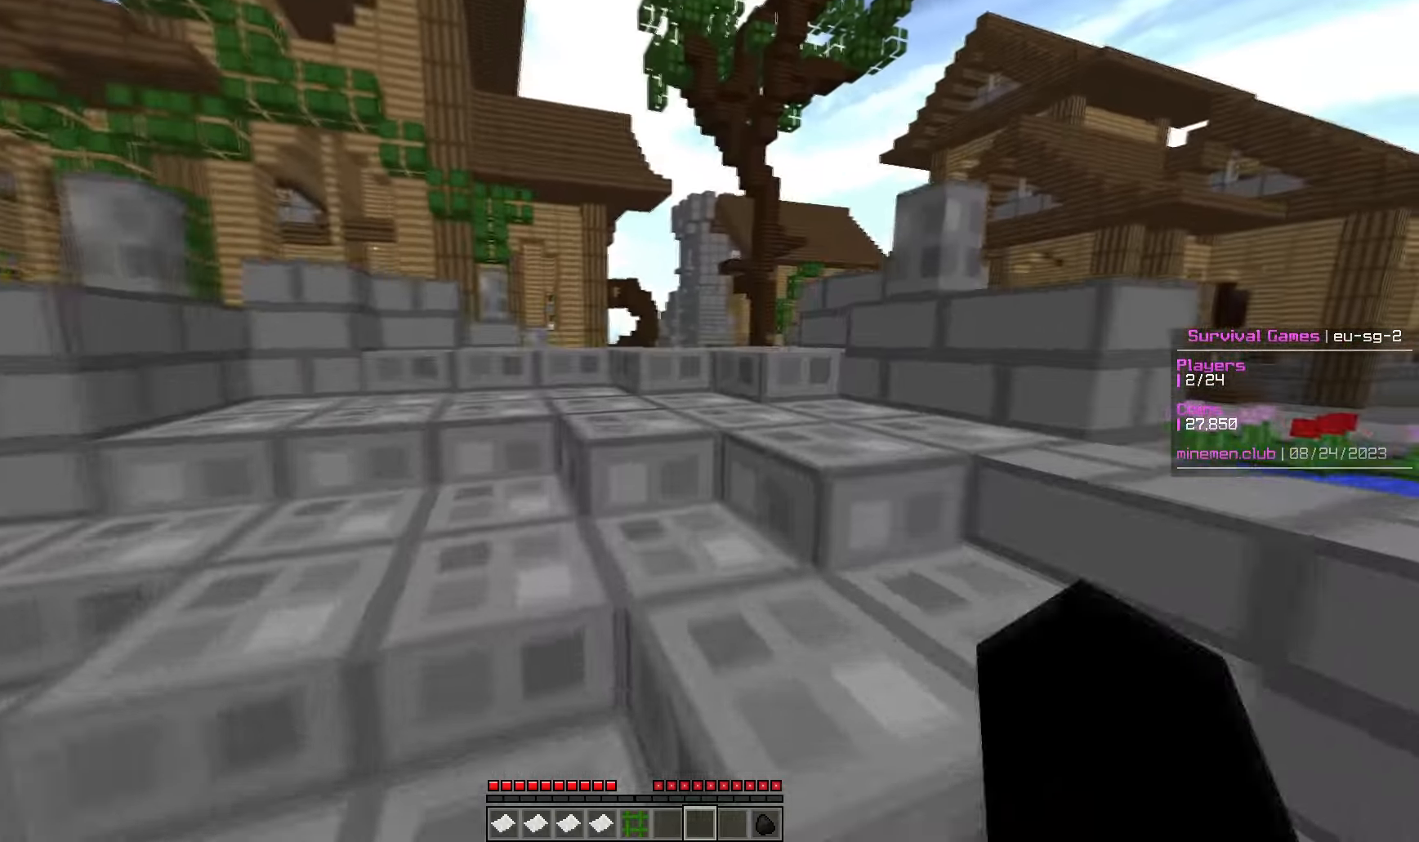
{"keys": ["w"], "mouse": [], "events": []}
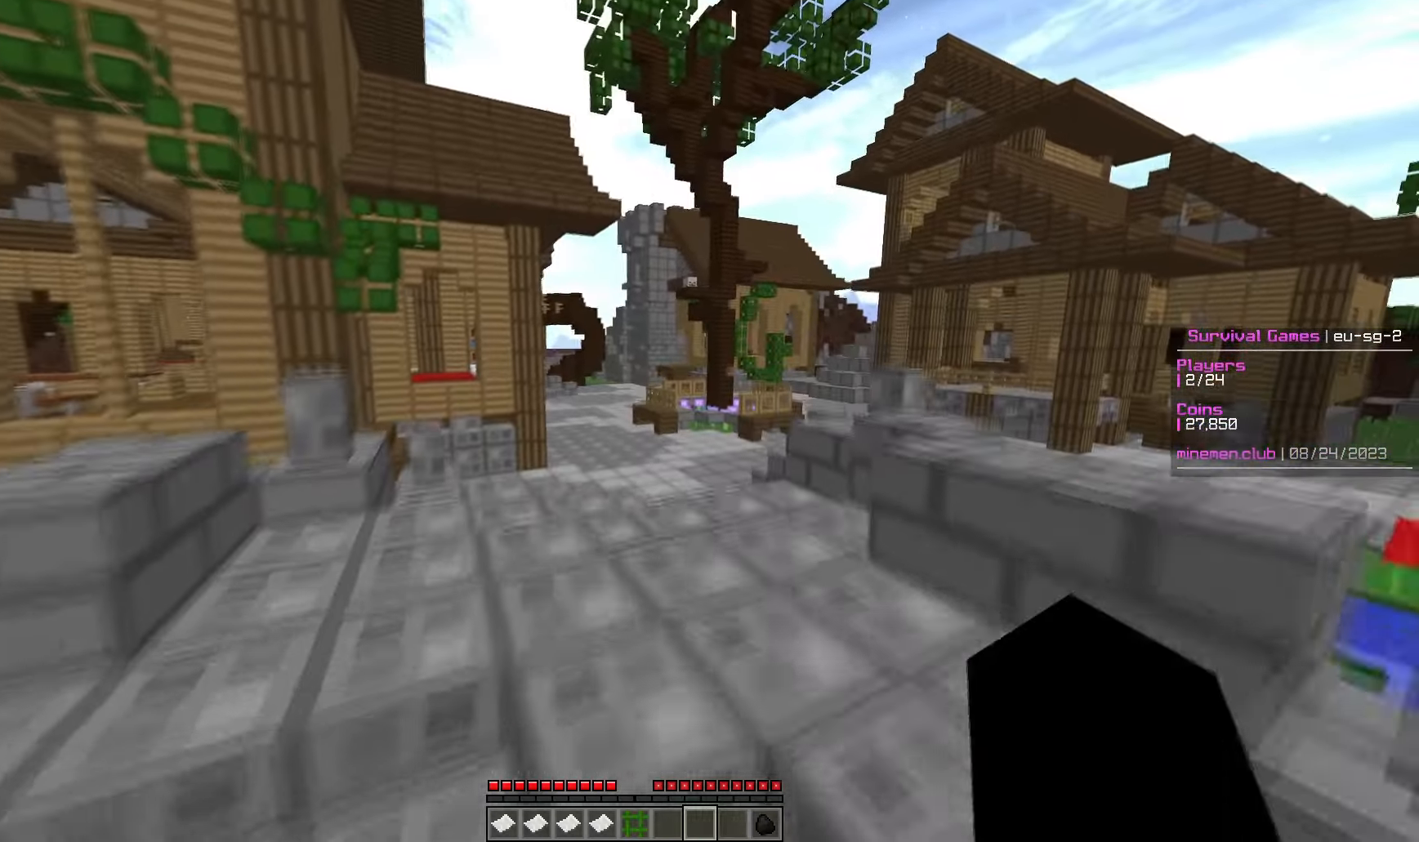
{"keys": ["w"], "mouse": [], "events": []}
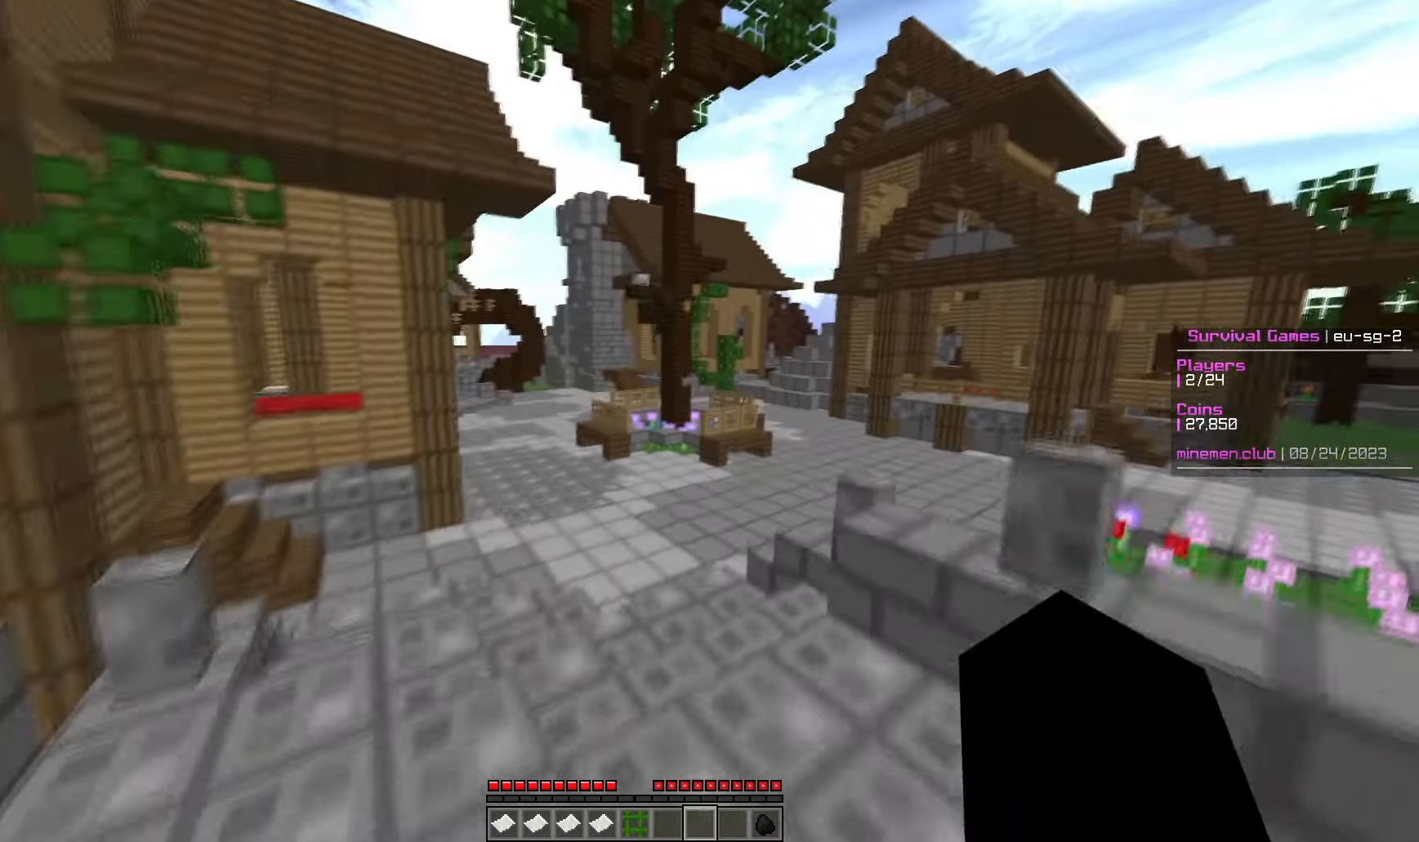
{"keys": ["w"], "mouse": [], "events": []}
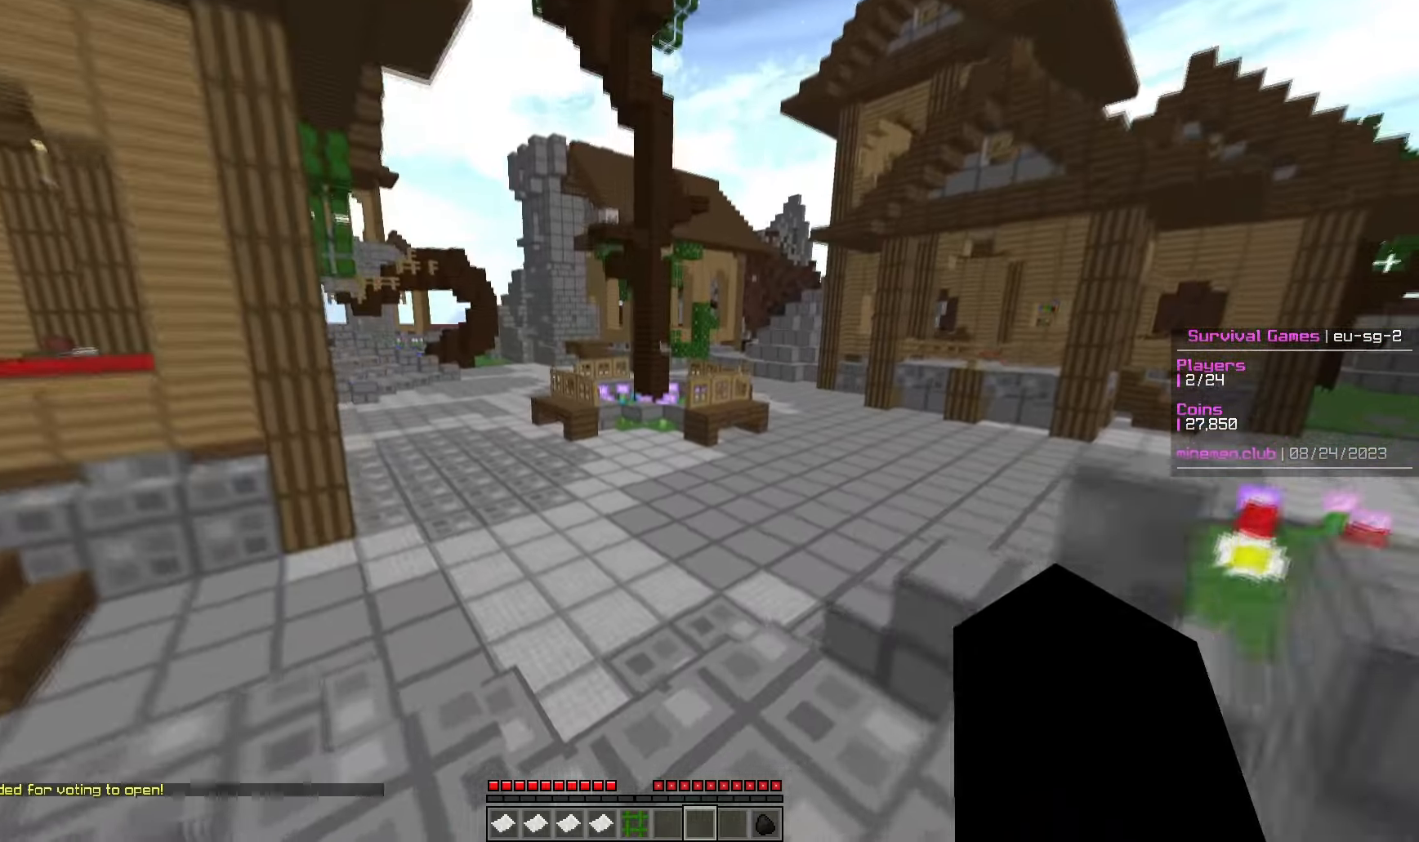
{"keys": ["w"], "mouse": [], "events": []}
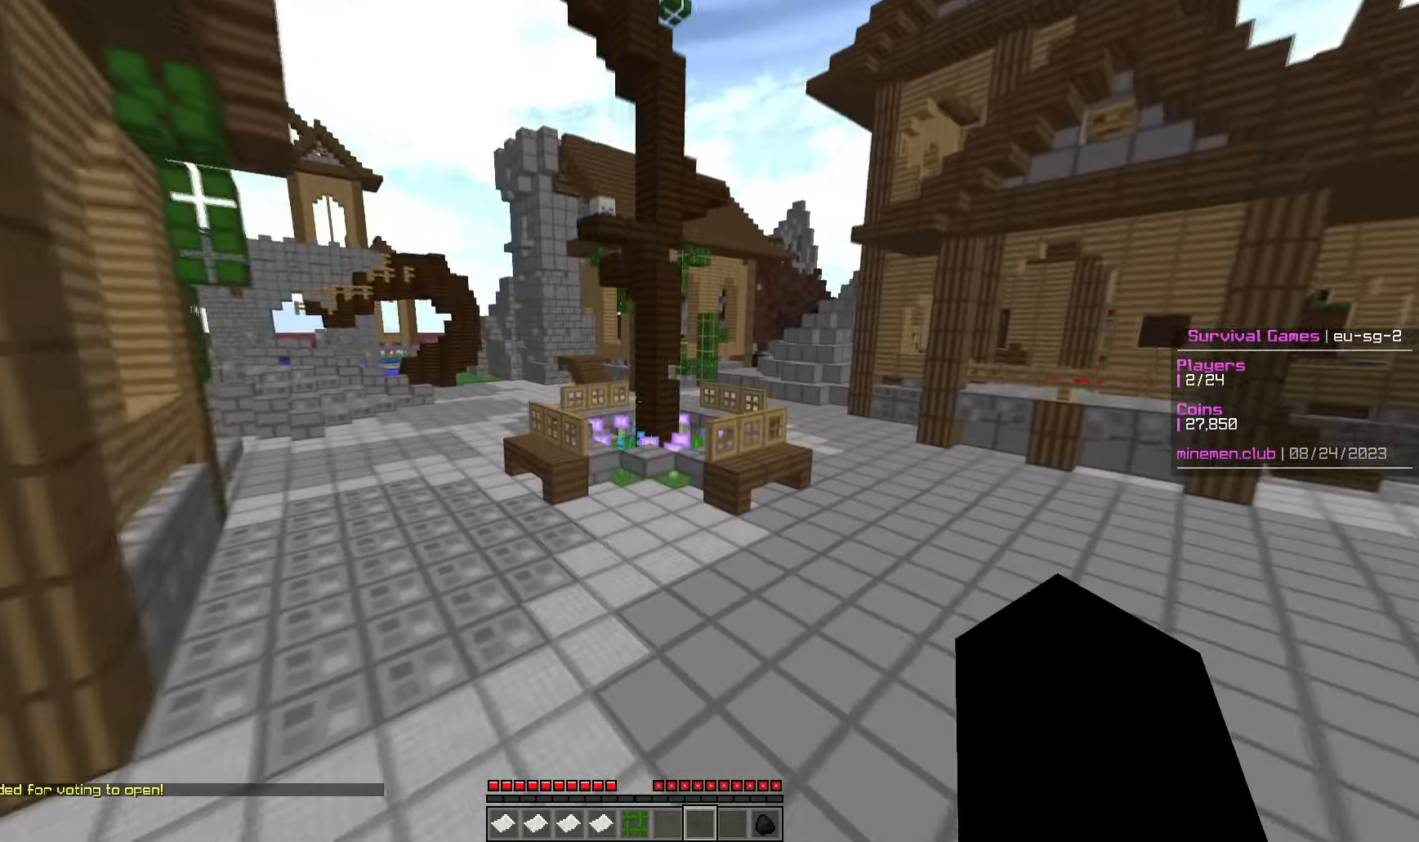
{"keys": ["w"], "mouse": [], "events": []}
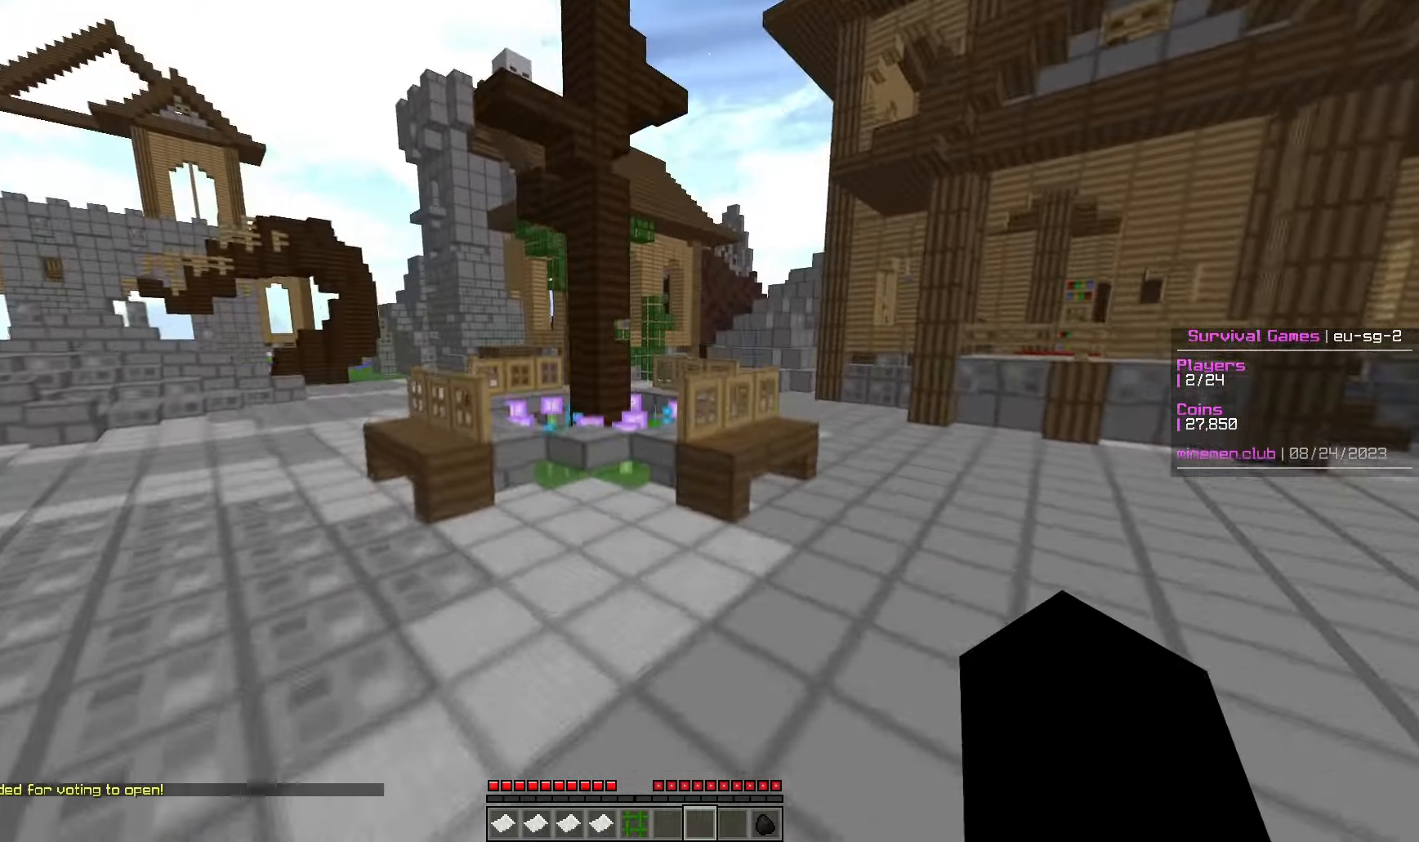
{"keys": ["w"], "mouse": [], "events": []}
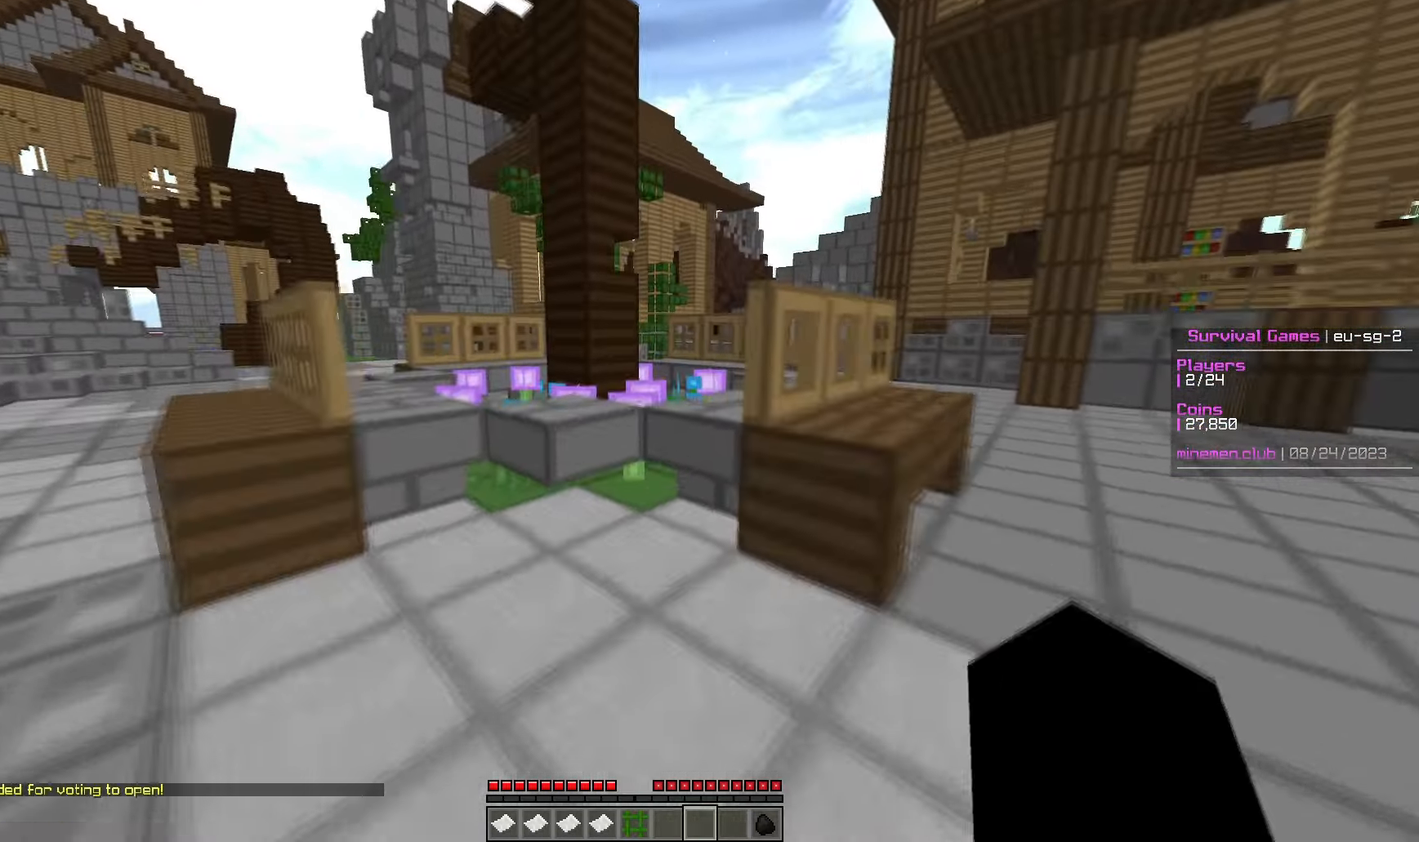
{"keys": ["d", "w"], "mouse": [], "events": [[400, "d", "down"]]}
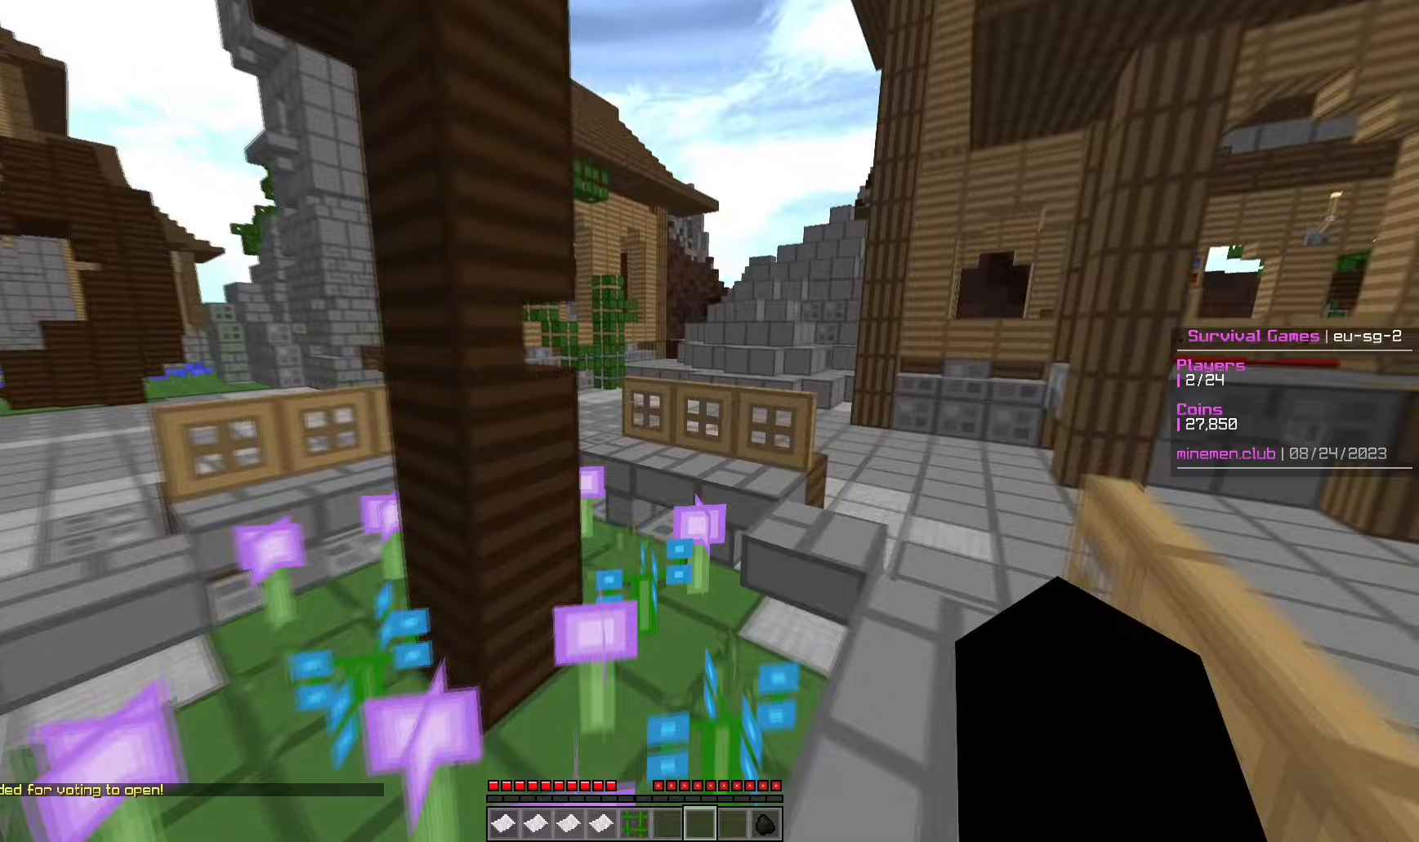
{"keys": ["w"], "mouse": [], "events": [[200, "d", "up"]]}
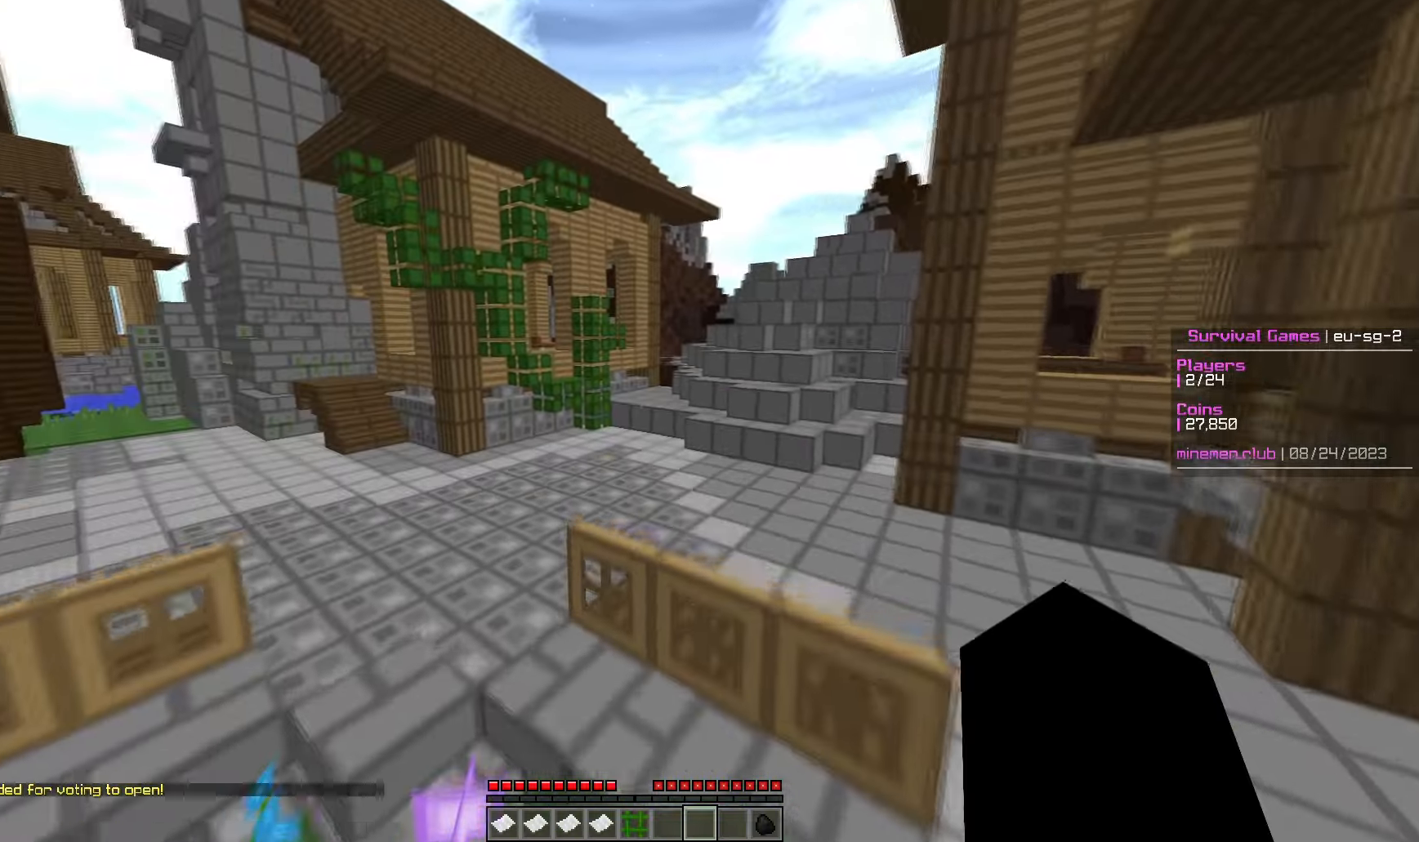
{"keys": ["w"], "mouse": [], "events": []}